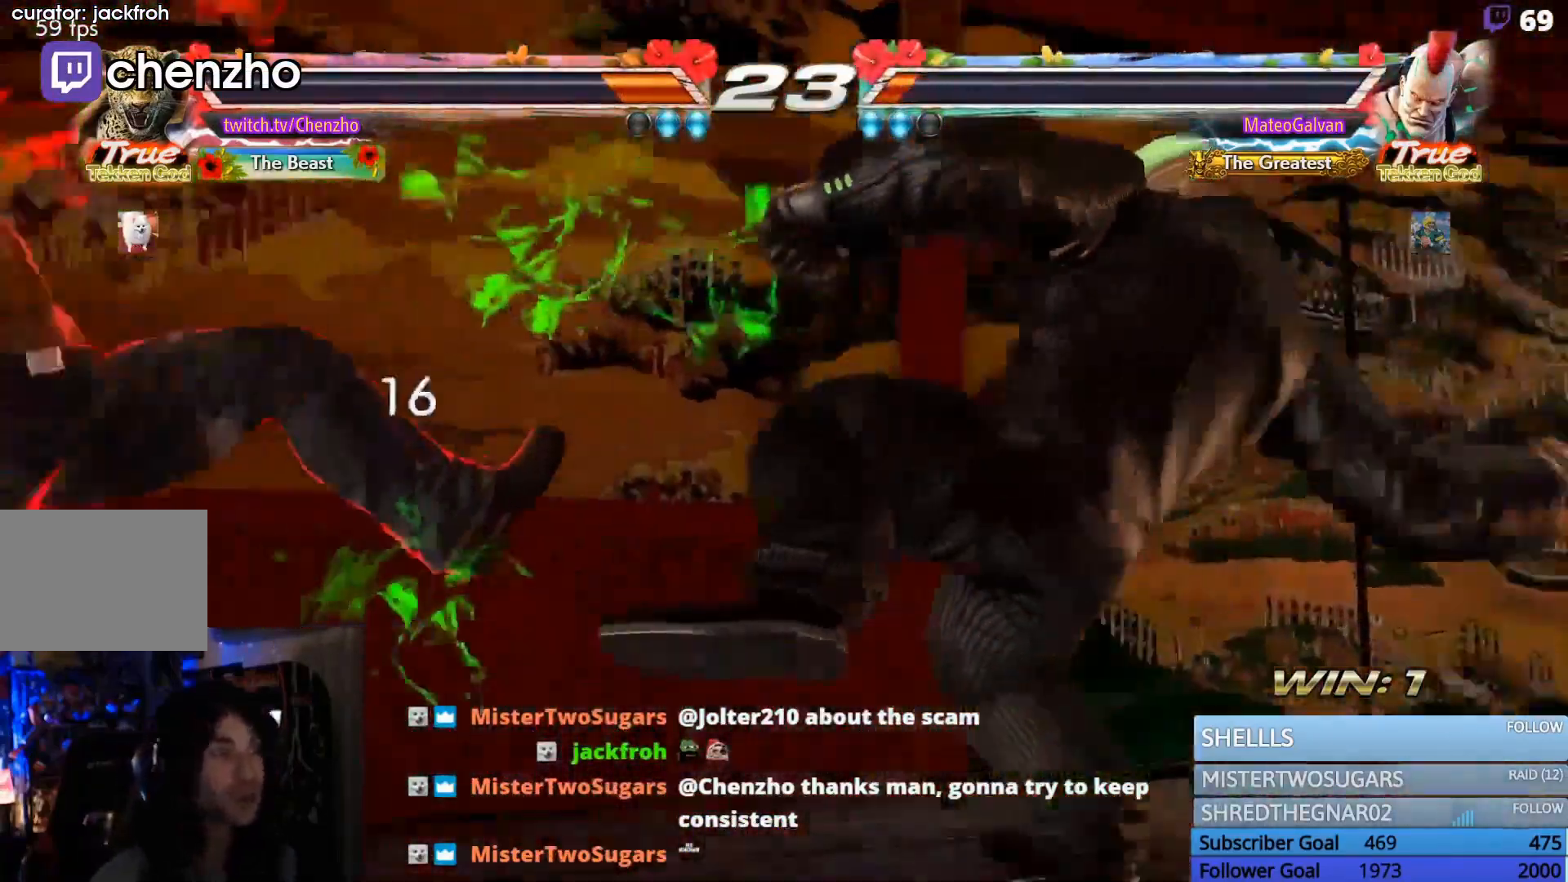
Gameplay with a controller (PlayStation layout); each line is a JSON object with the inputs held at the frame after it (dt_ms = milliseconds from this image to that frame). "events" lists button and stick changes between this image and that frame as [ms after this image, input, new state], when the widget could be followed in between. Not read: L3 R3 left_stick right_stick.
{"dt_ms": 500, "buttons": [], "events": []}
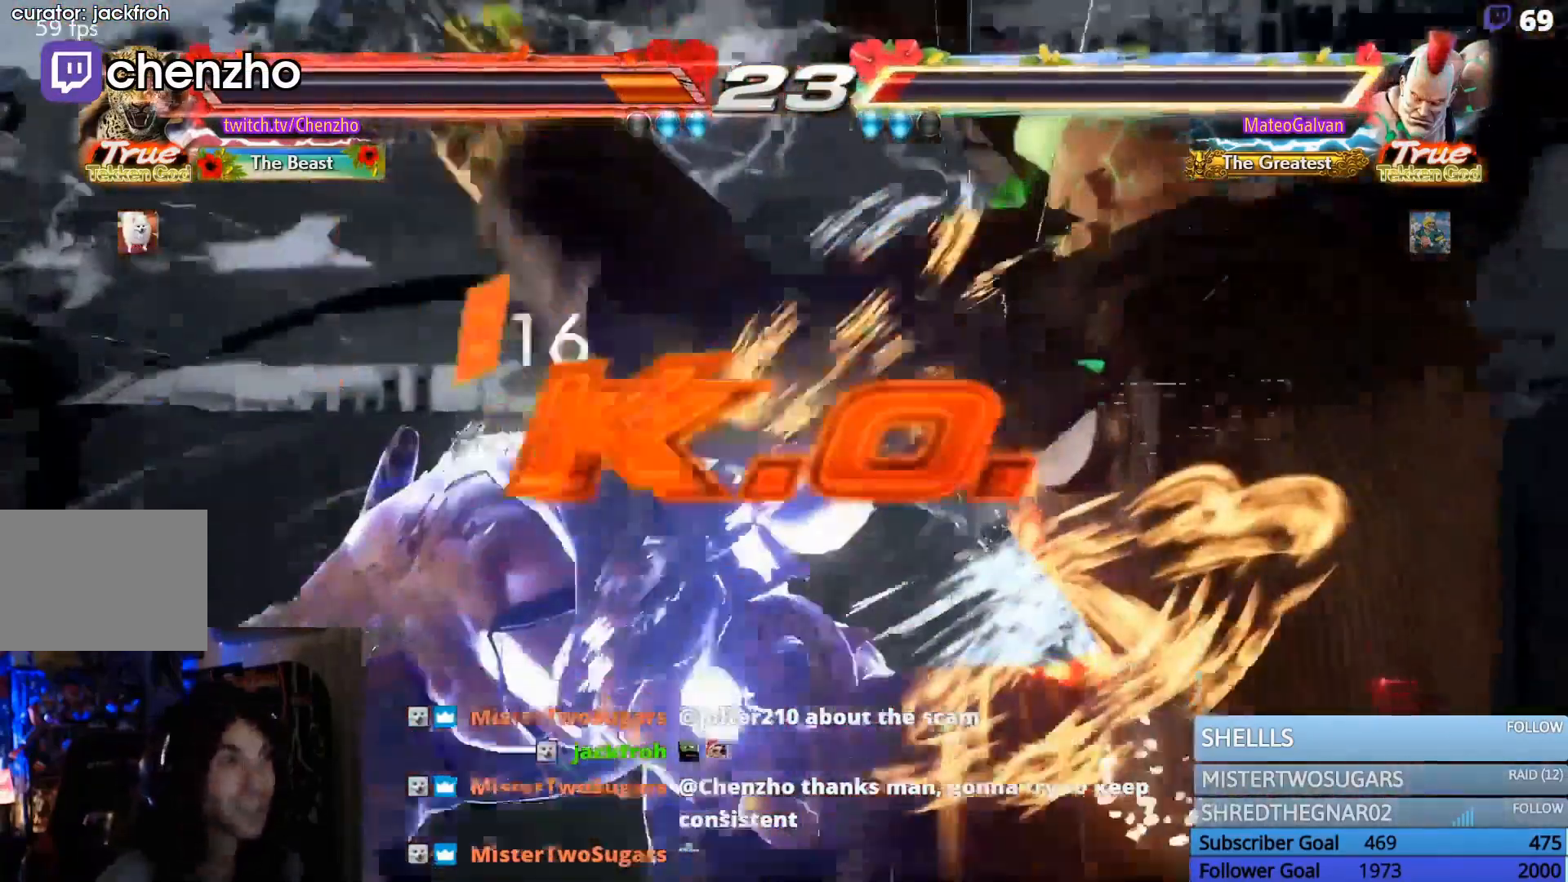
{"dt_ms": 500, "buttons": [], "events": []}
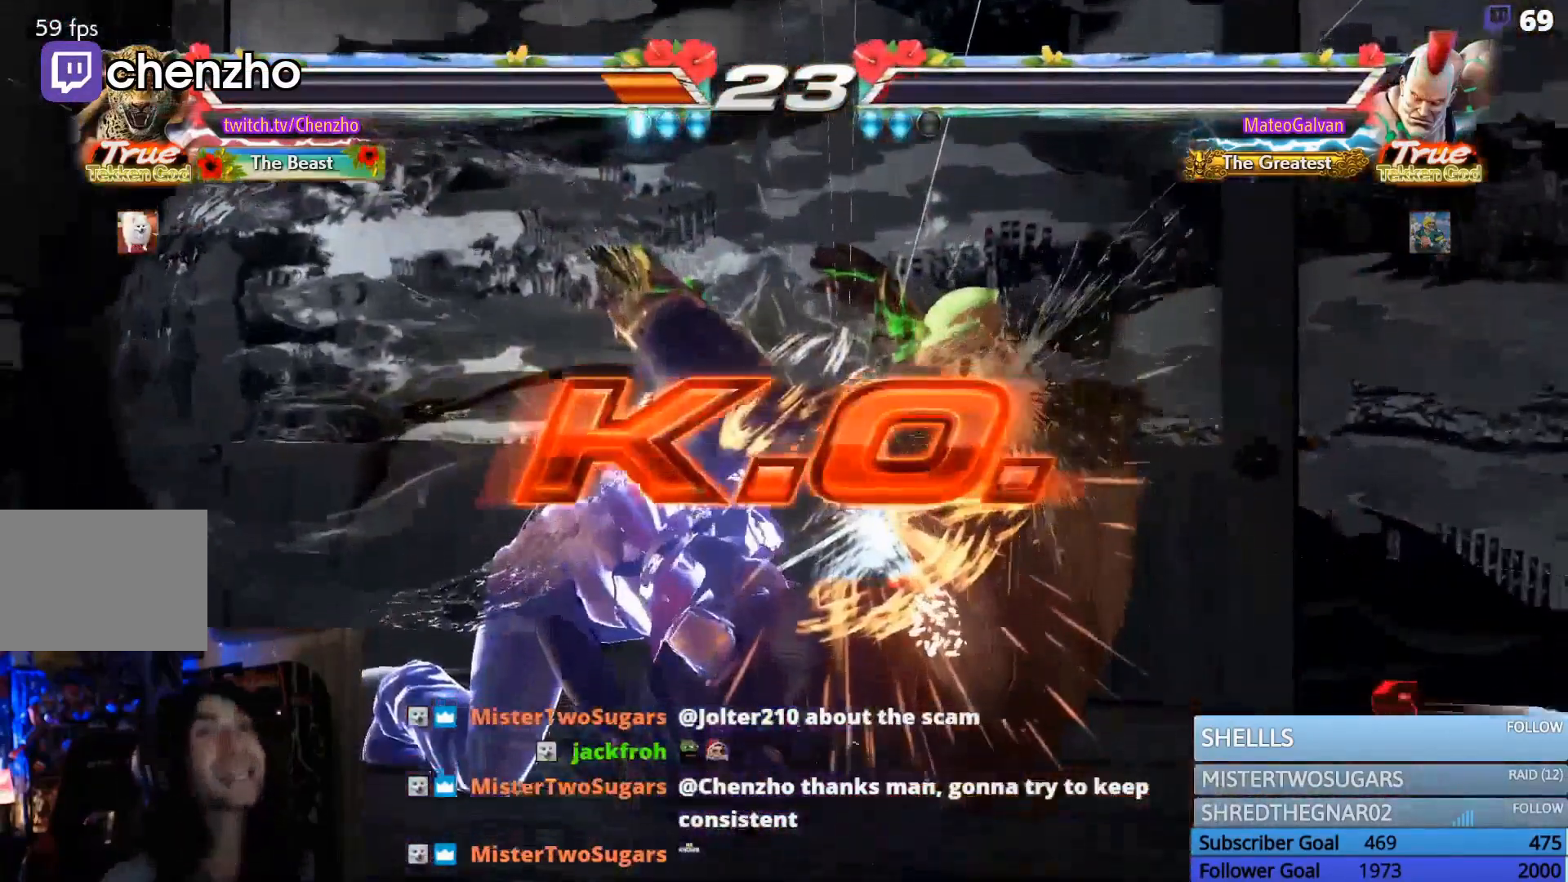
{"dt_ms": 500, "buttons": [], "events": []}
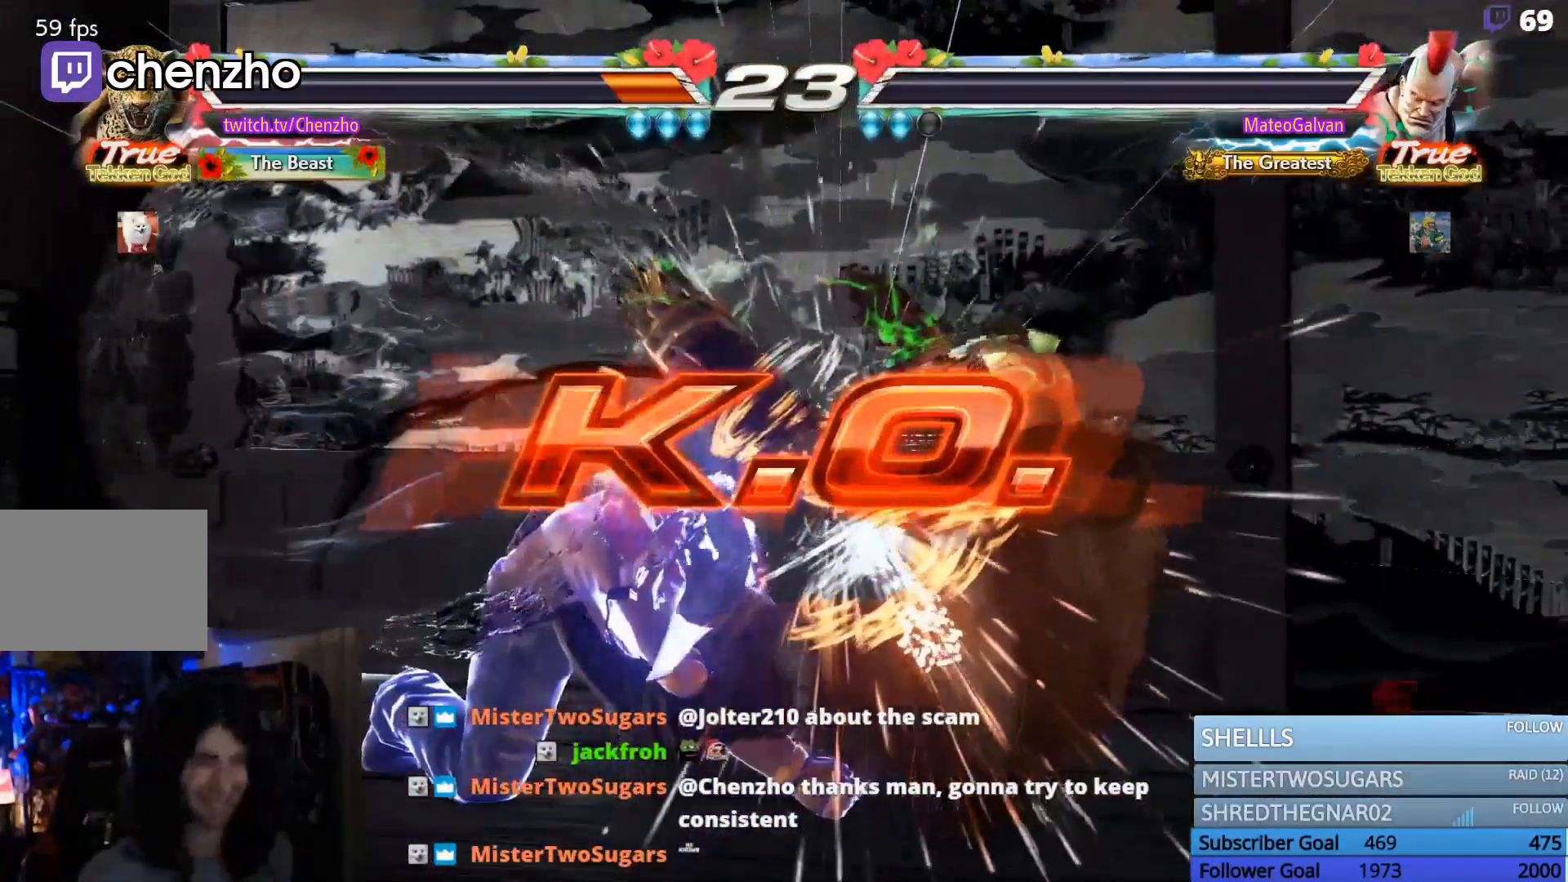
{"dt_ms": 500, "buttons": [], "events": []}
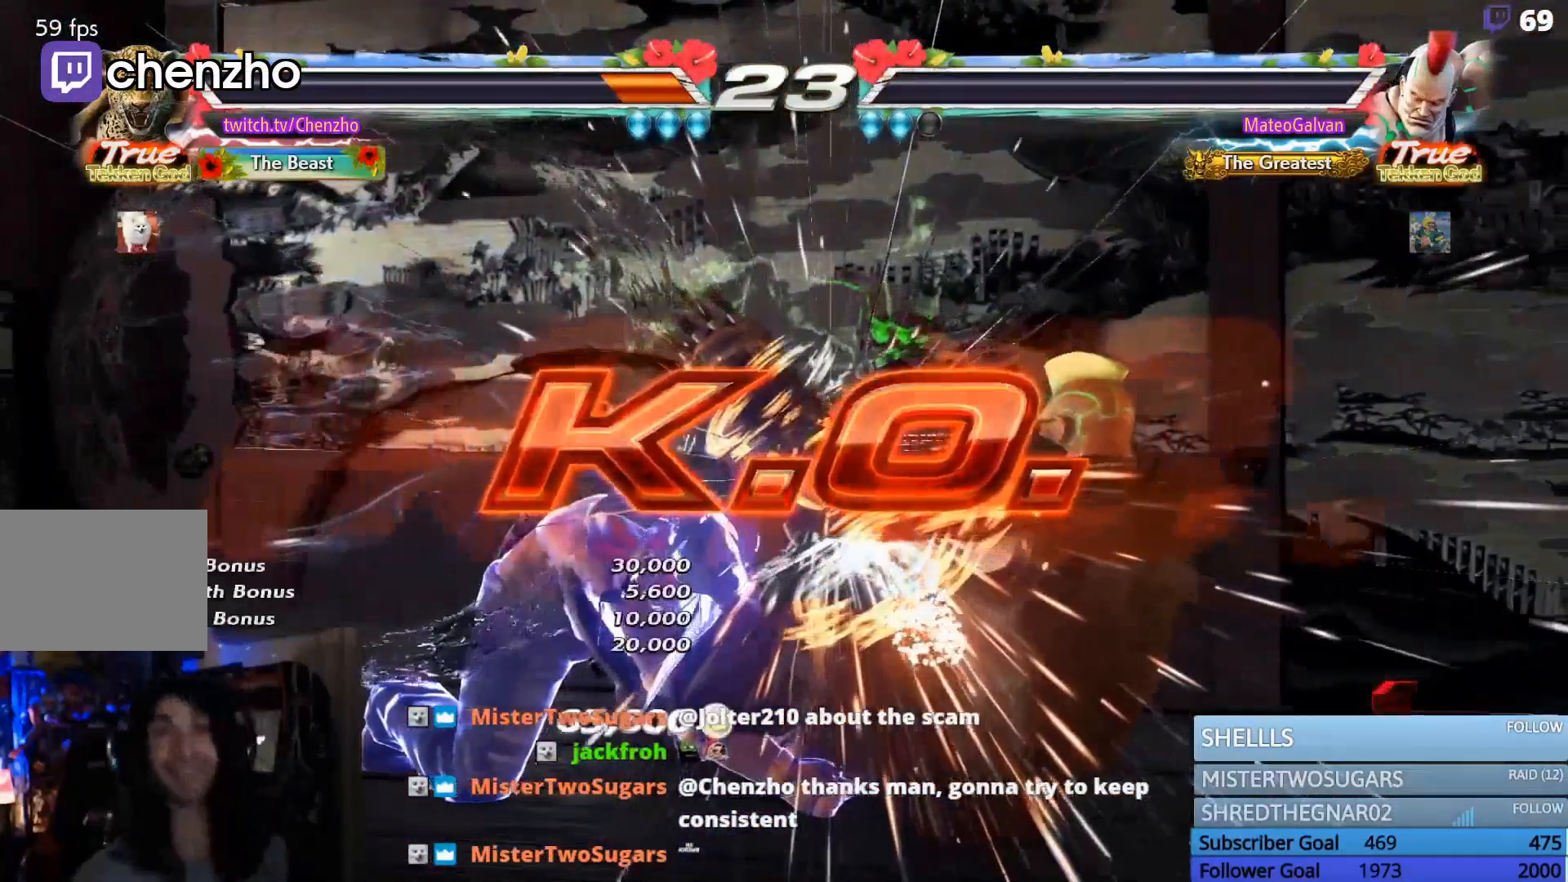
{"dt_ms": 500, "buttons": [], "events": []}
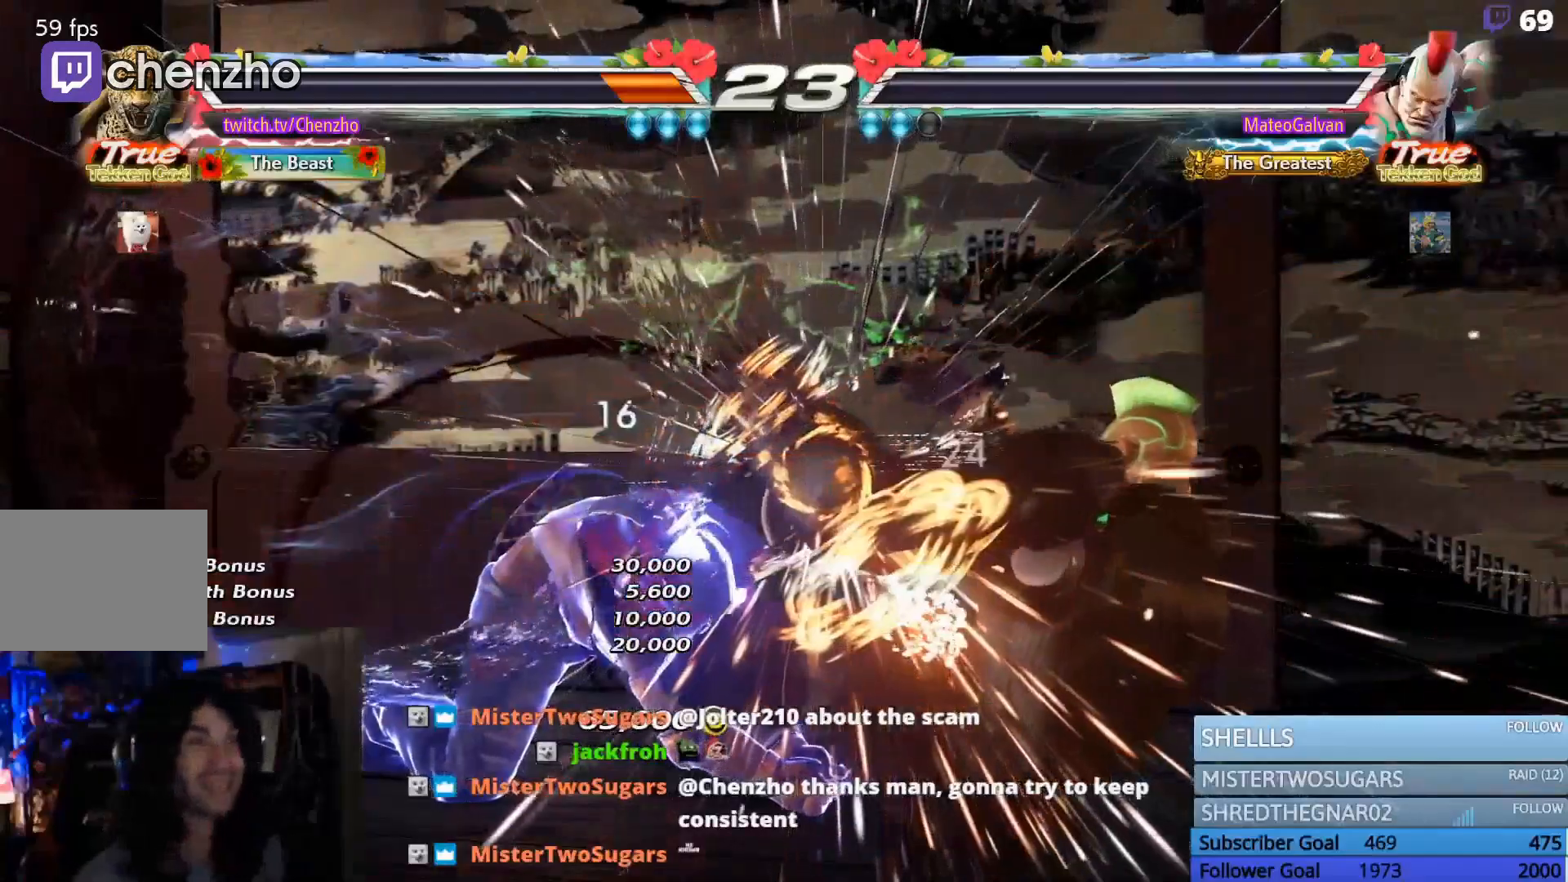
{"dt_ms": 500, "buttons": [], "events": []}
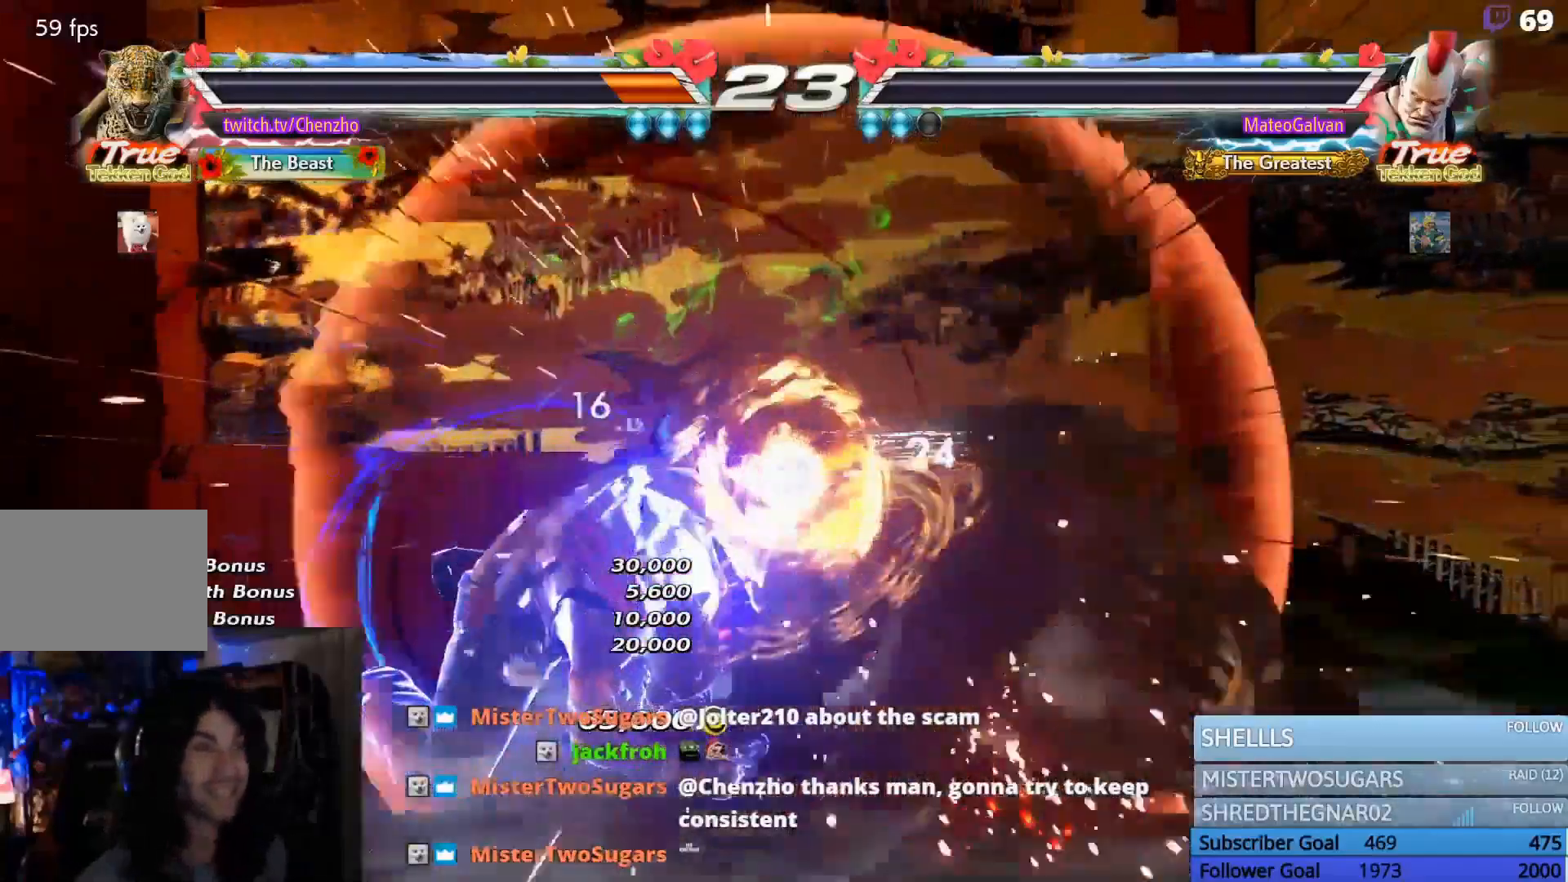
{"dt_ms": 500, "buttons": ["DPAD_UP", "DPAD_RIGHT"], "events": [[133, "DPAD_UP", "down"], [267, "DPAD_RIGHT", "down"]]}
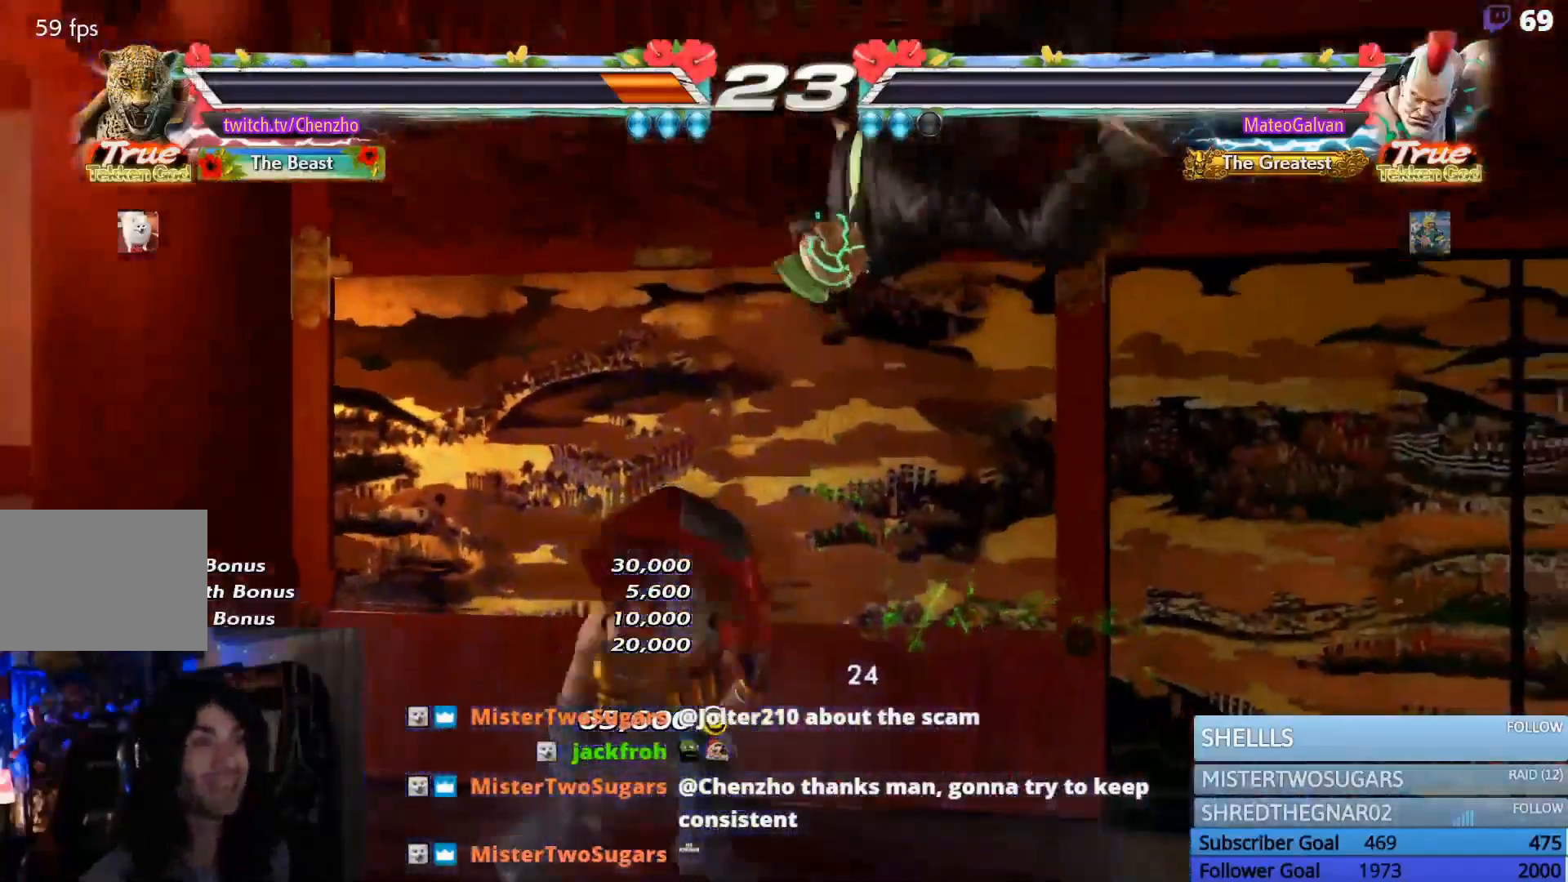
{"dt_ms": 500, "buttons": [], "events": [[100, "CIRCLE", "down"], [133, "DPAD_RIGHT", "up"], [133, "DPAD_UP", "up"], [233, "CIRCLE", "up"]]}
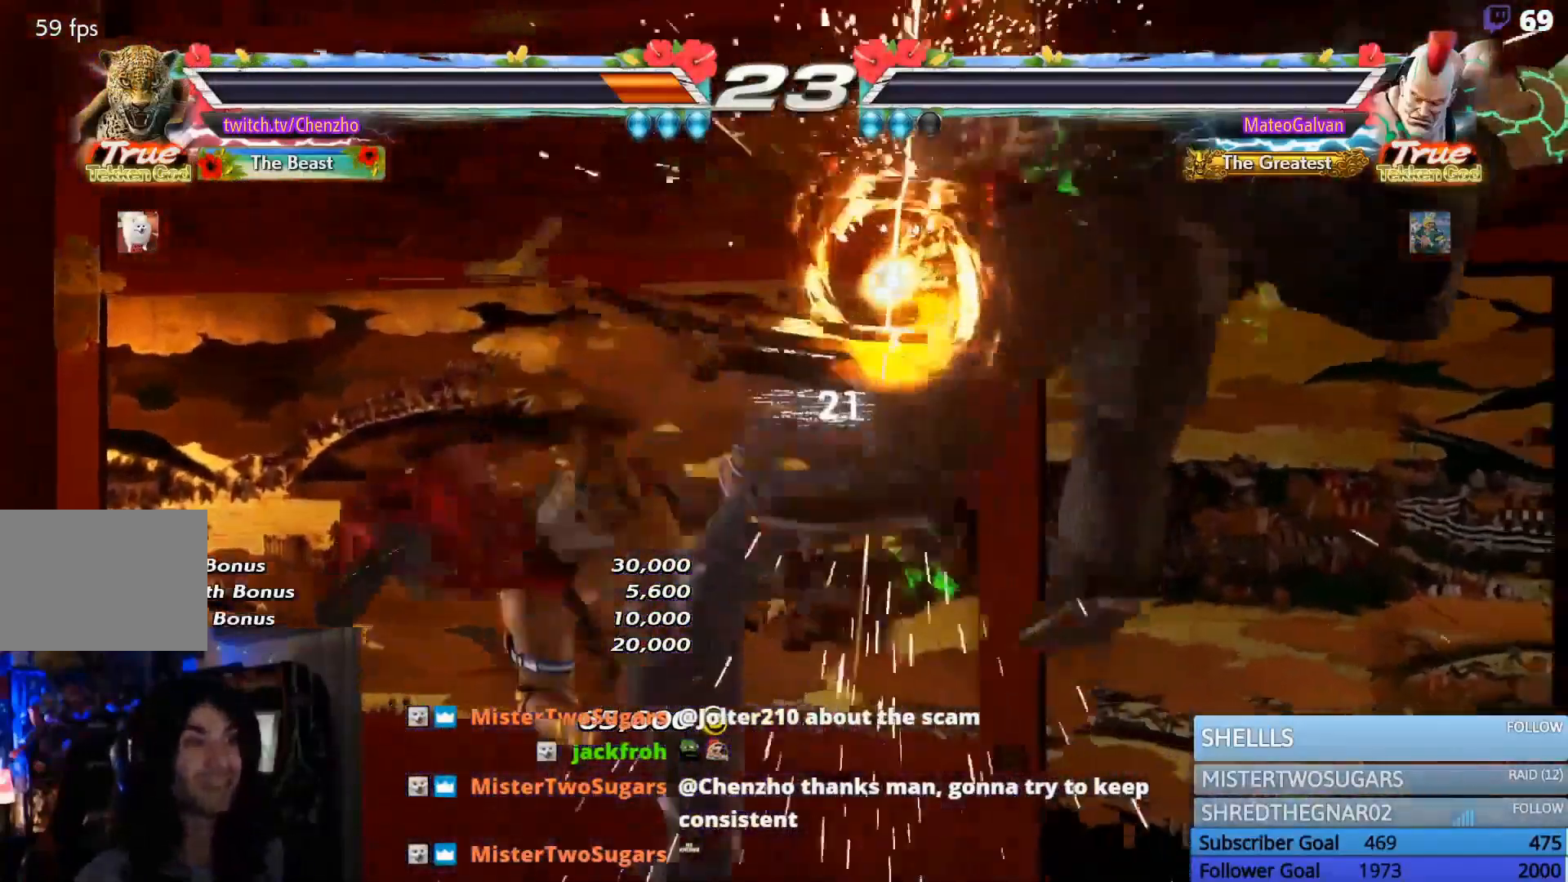
{"dt_ms": 500, "buttons": [], "events": [[100, "DPAD_LEFT", "down"], [200, "TRIANGLE", "down"], [300, "TRIANGLE", "up"], [400, "DPAD_LEFT", "up"], [400, "SQUARE", "down"], [500, "SQUARE", "up"]]}
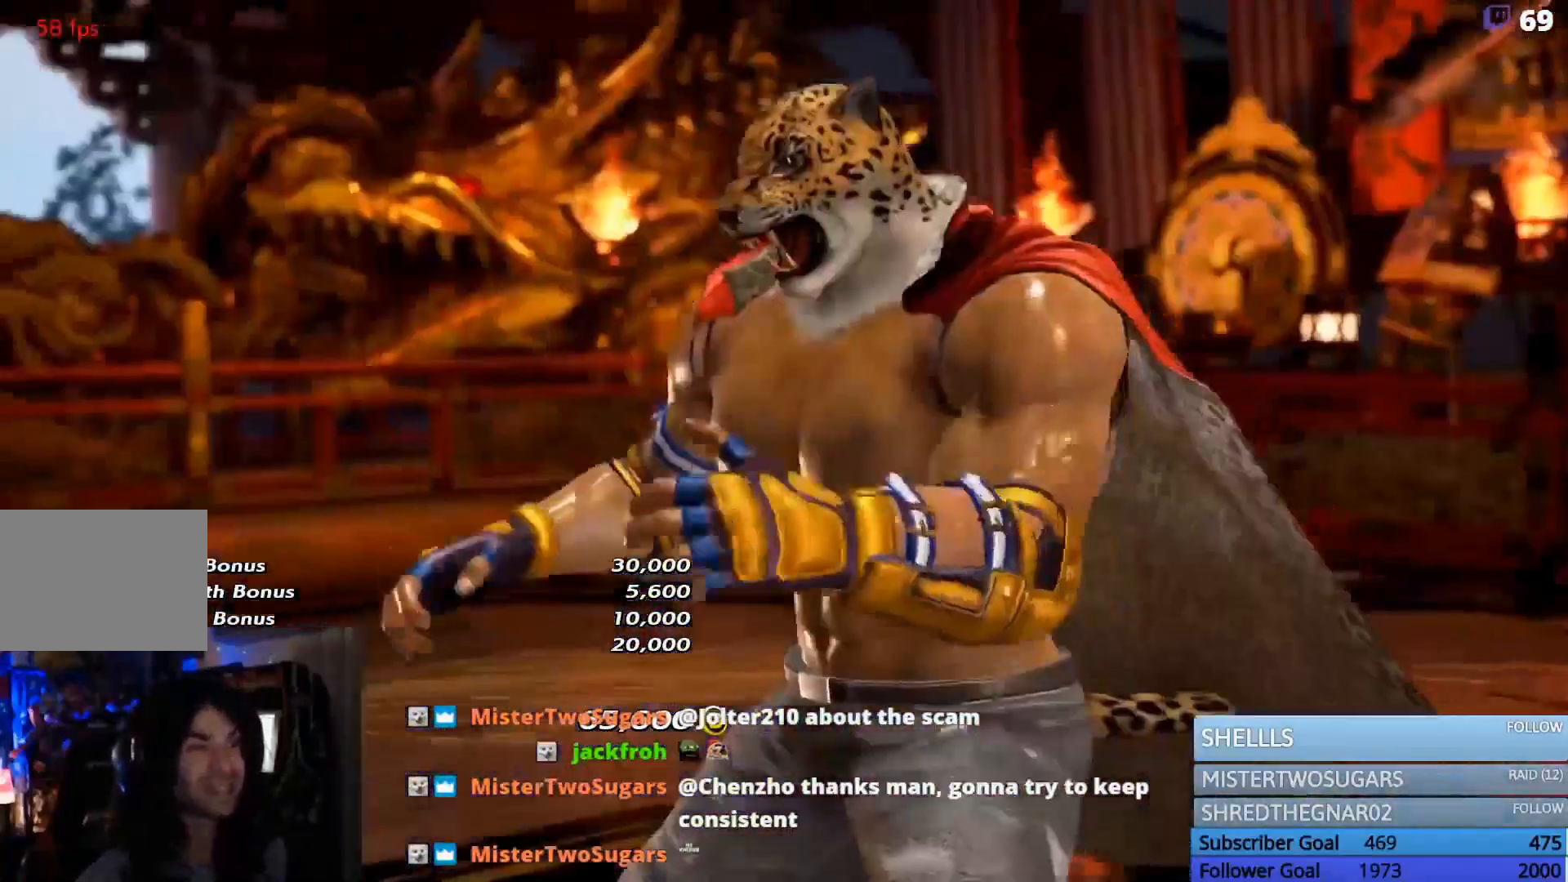
{"dt_ms": 500, "buttons": [], "events": [[133, "START", "down"], [267, "START", "up"], [367, "START", "down"], [433, "START", "up"]]}
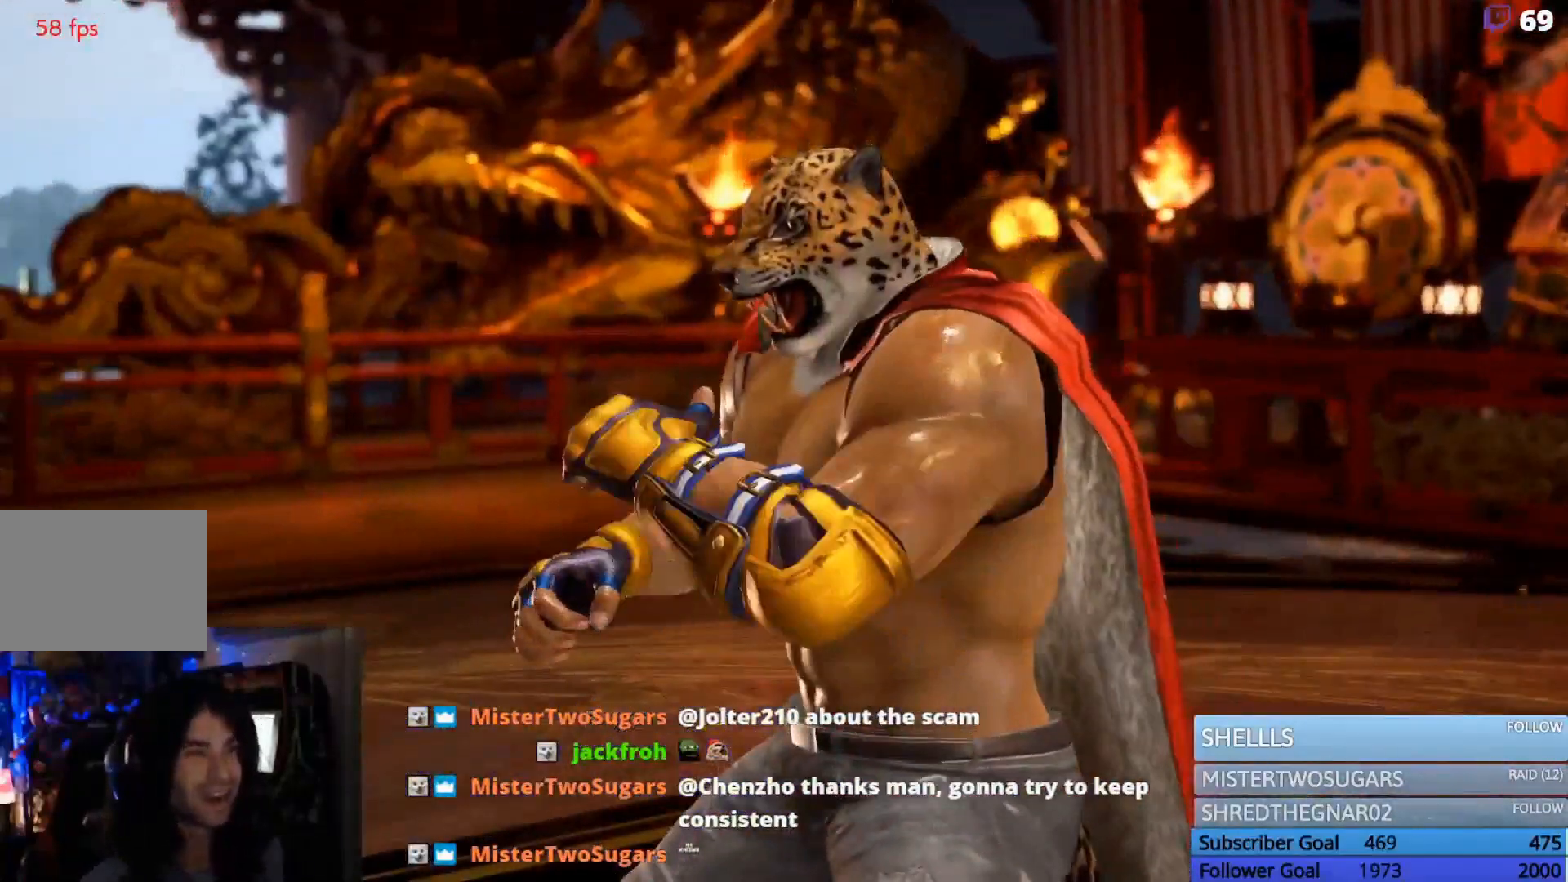
{"dt_ms": 500, "buttons": [], "events": []}
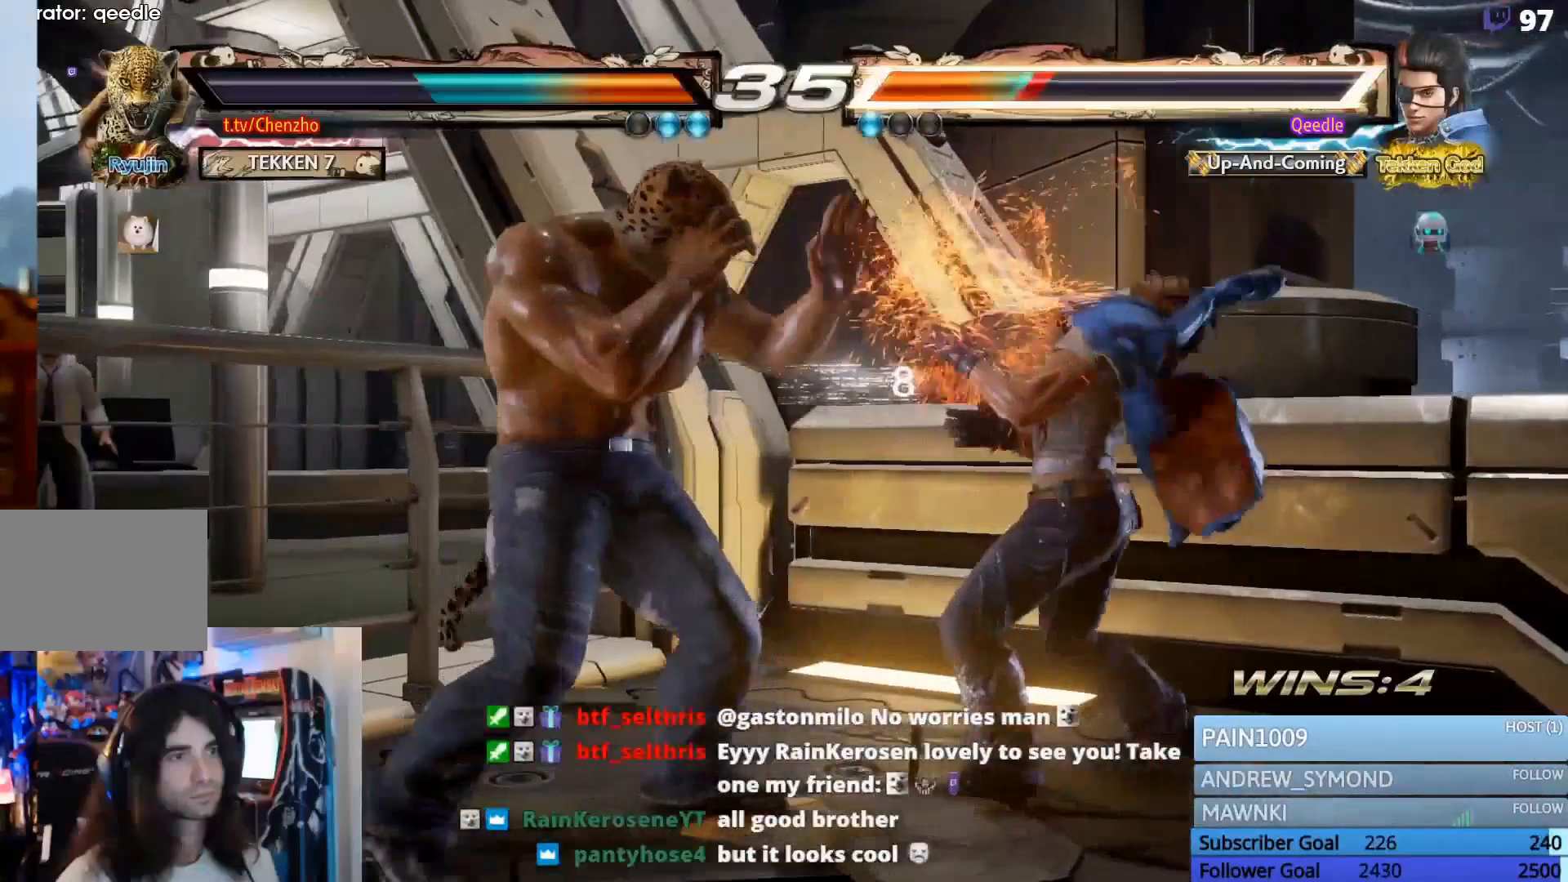
{"dt_ms": 500, "buttons": ["DPAD_LEFT"], "events": [[33, "DPAD_LEFT", "down"], [100, "DPAD_LEFT", "up"], [233, "DPAD_LEFT", "down"]]}
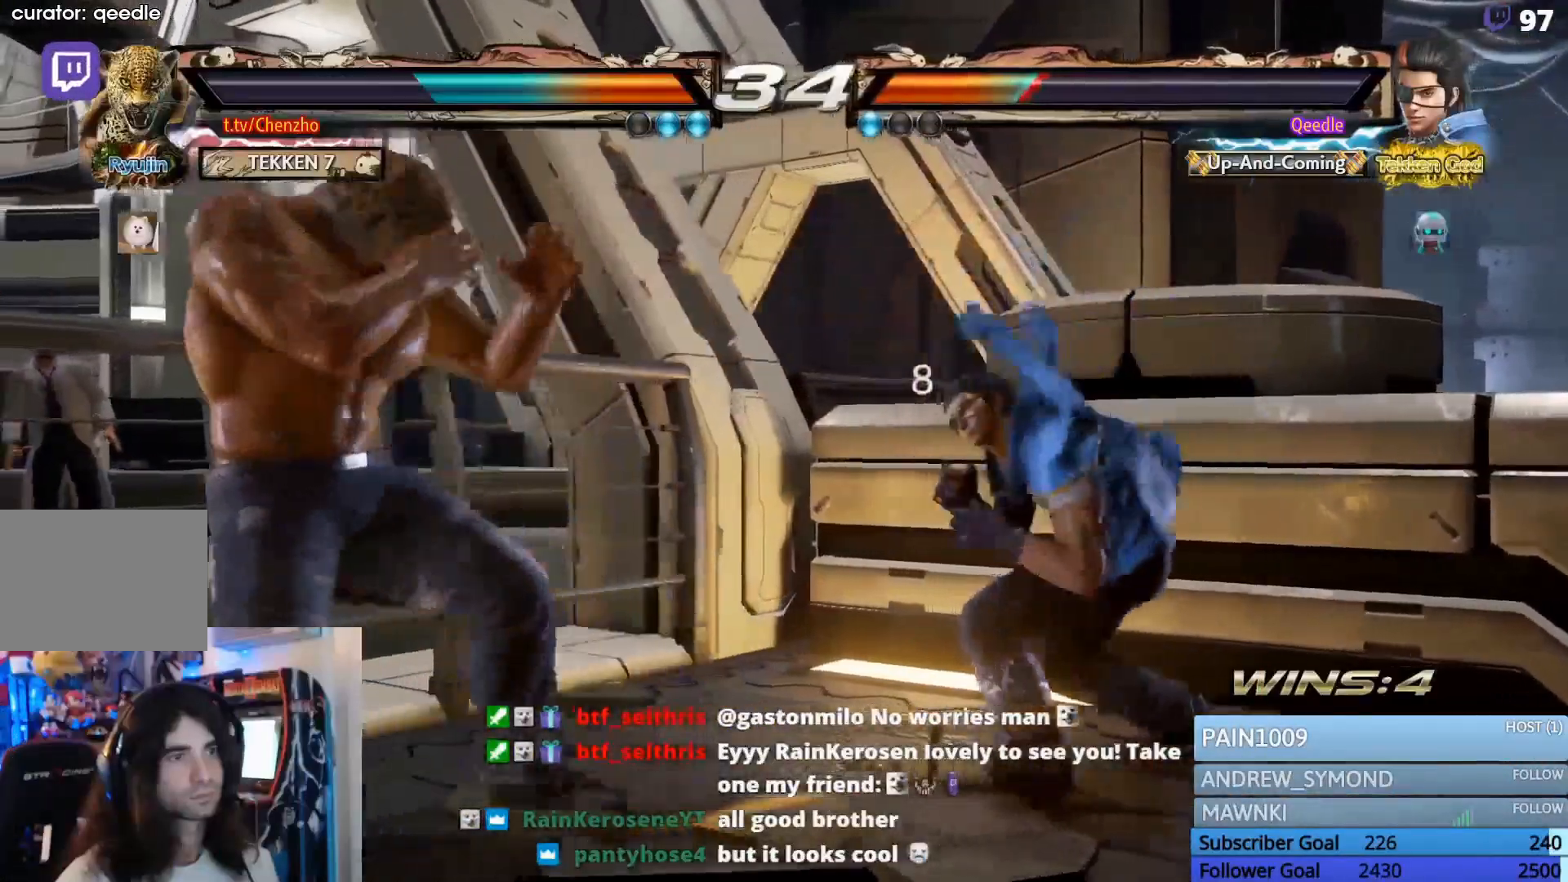
{"dt_ms": 500, "buttons": ["SQUARE", "DPAD_LEFT"], "events": [[67, "DPAD_LEFT", "up"], [233, "DPAD_LEFT", "down"], [300, "DPAD_LEFT", "up"], [333, "DPAD_LEFT", "down"], [500, "SQUARE", "down"]]}
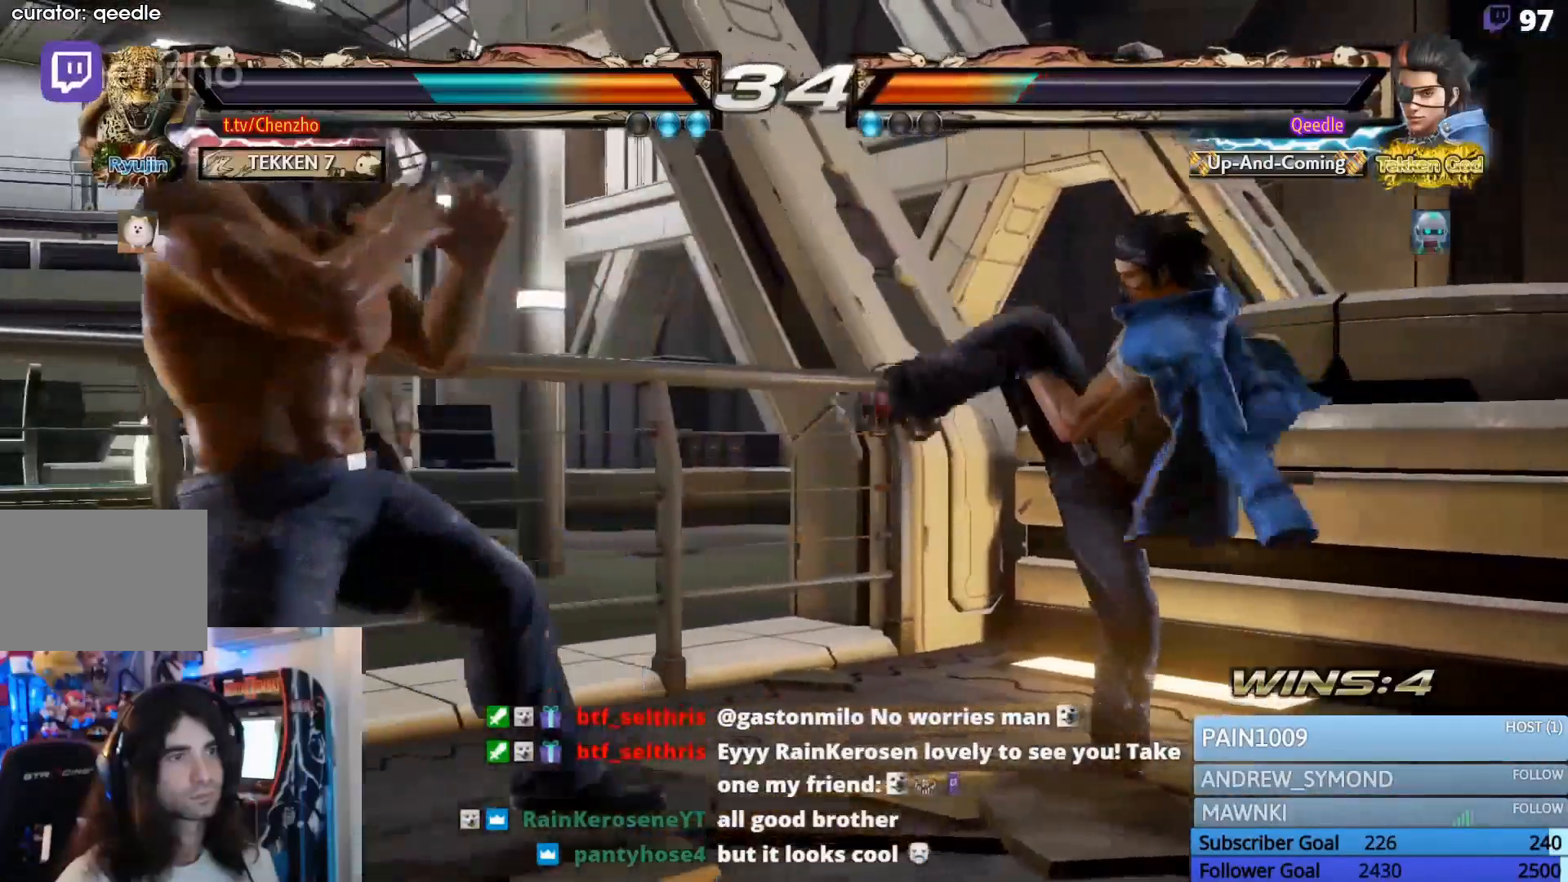
{"dt_ms": 500, "buttons": ["DPAD_LEFT"], "events": [[100, "SQUARE", "up"]]}
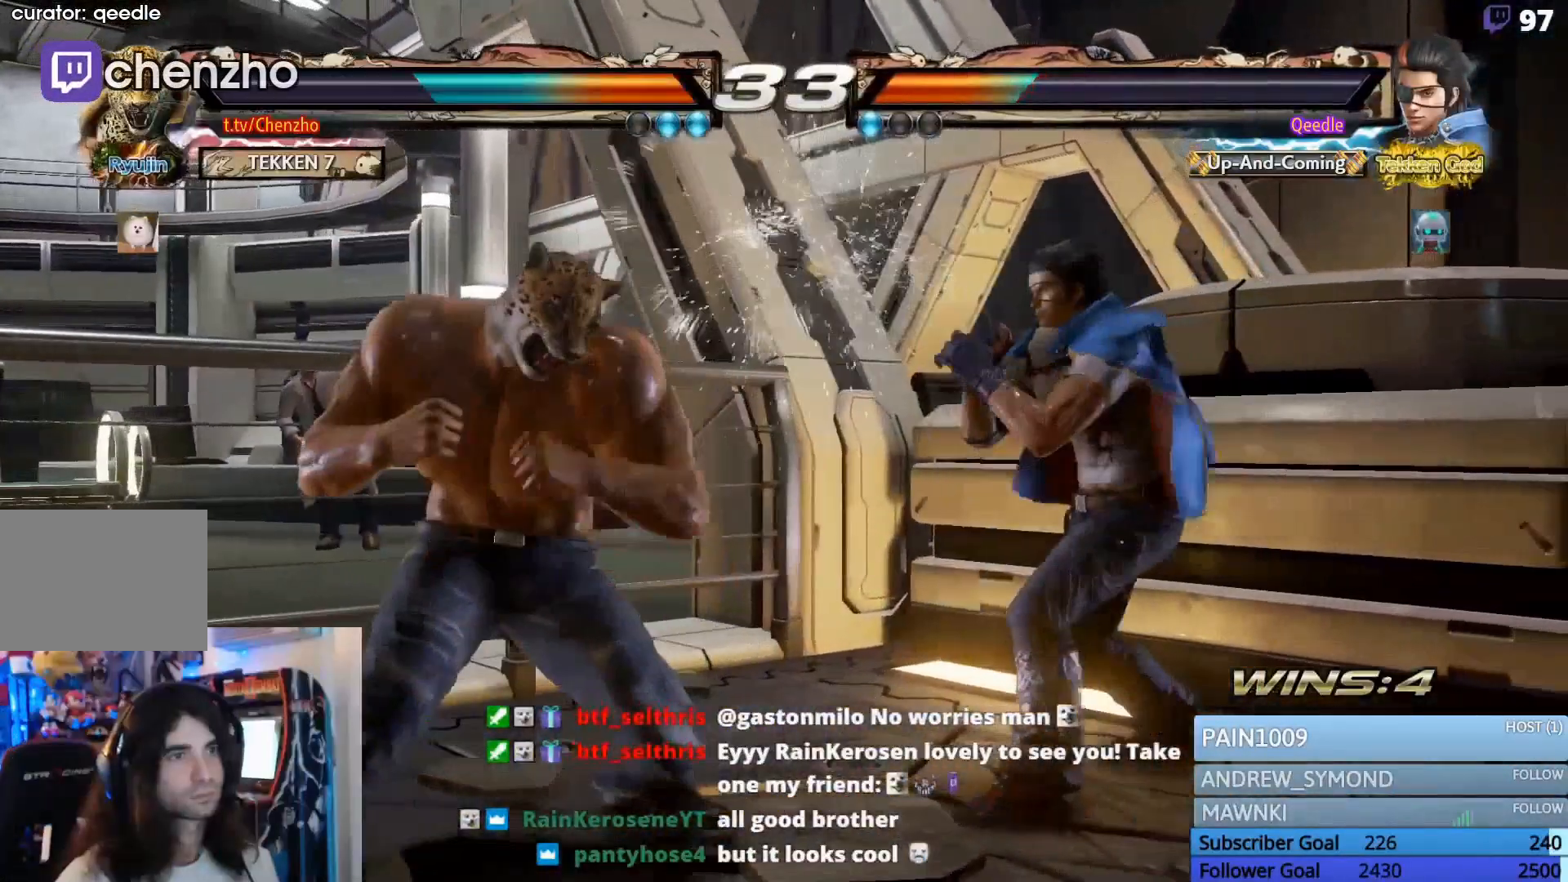
{"dt_ms": 500, "buttons": ["DPAD_LEFT"], "events": []}
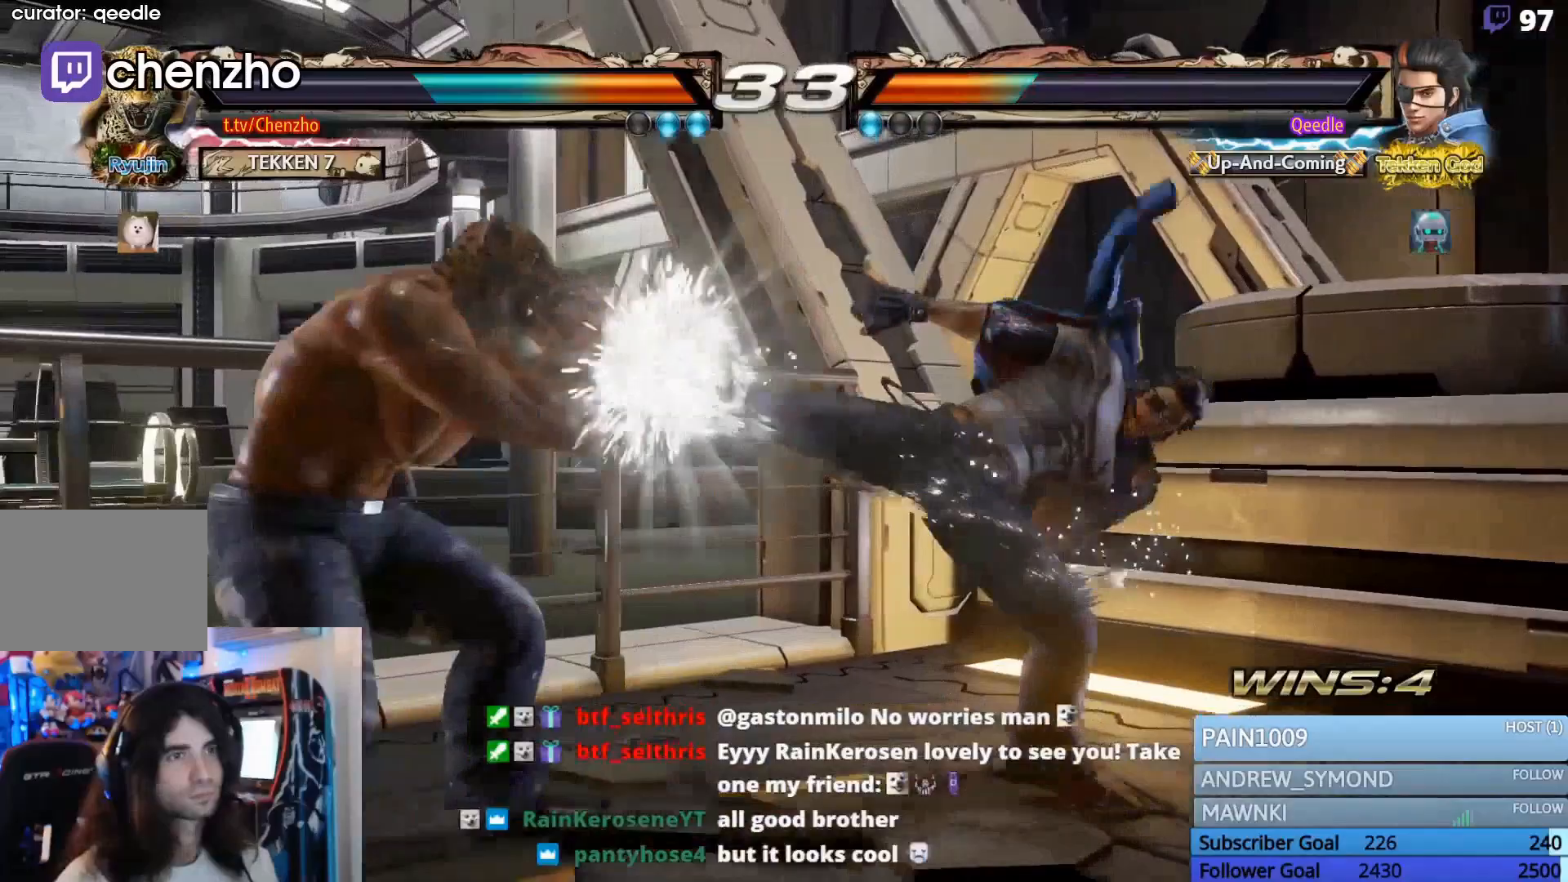
{"dt_ms": 500, "buttons": [], "events": [[267, "DPAD_LEFT", "up"], [267, "TRIANGLE", "down"], [333, "SQUARE", "down"], [367, "TRIANGLE", "up"], [467, "SQUARE", "up"]]}
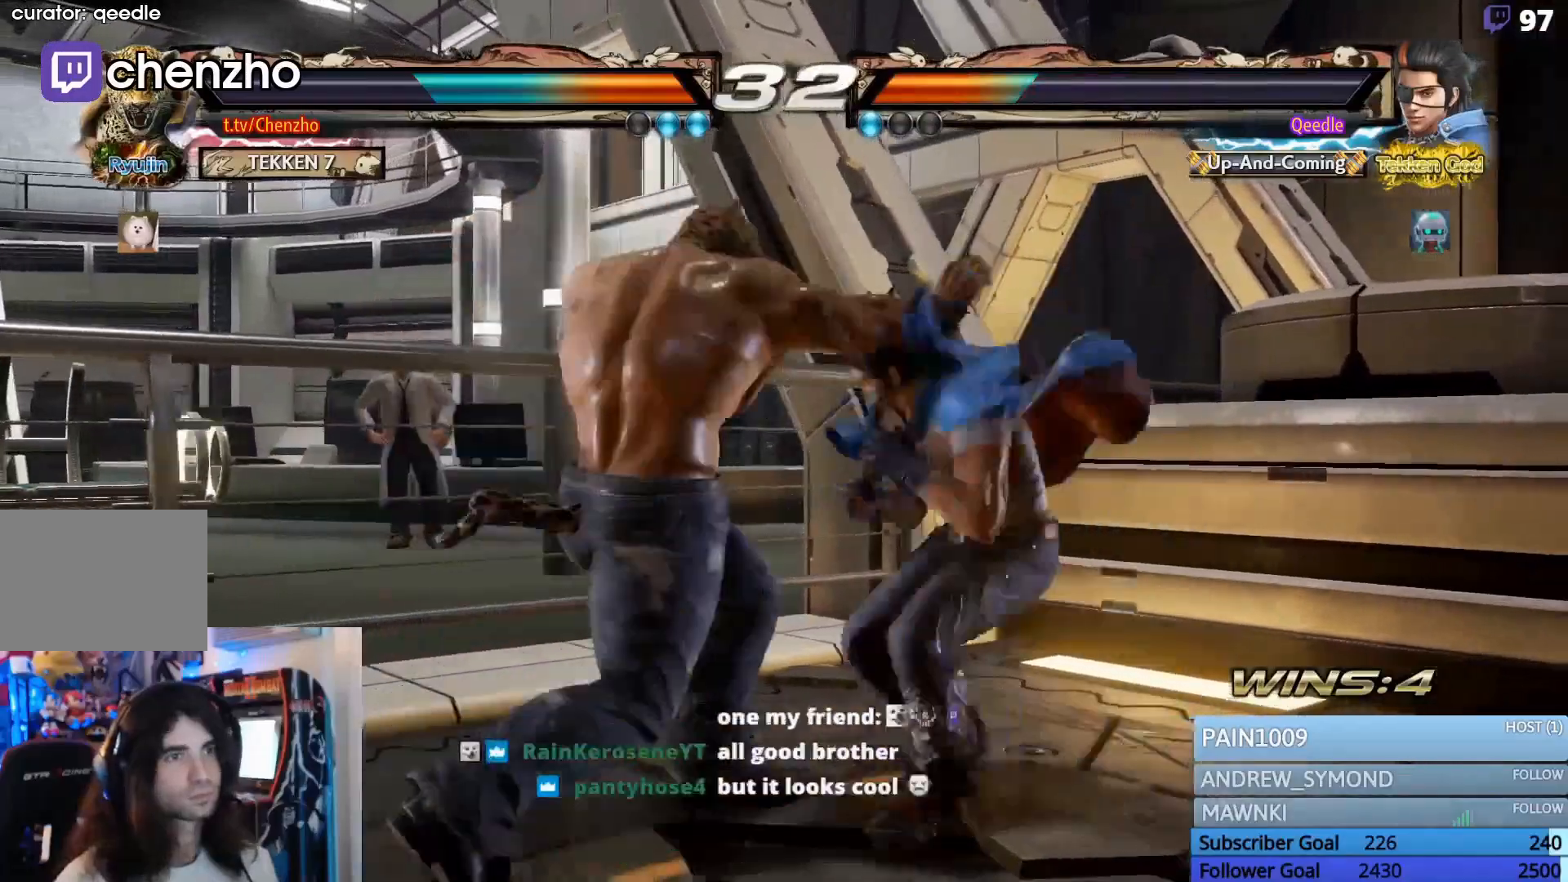
{"dt_ms": 500, "buttons": [], "events": []}
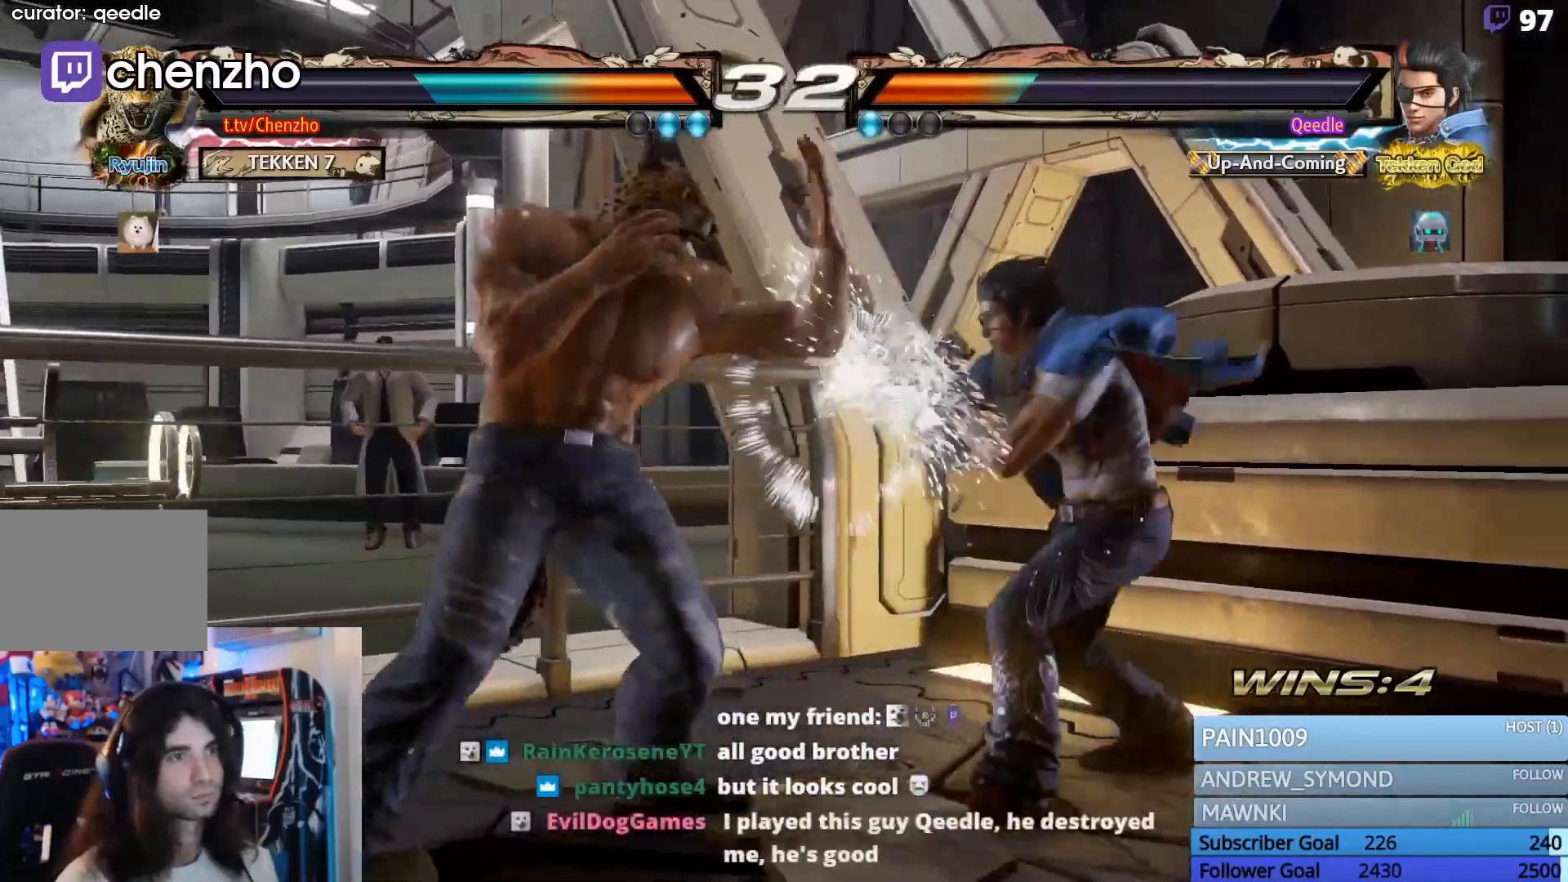
{"dt_ms": 500, "buttons": [], "events": [[133, "TRIANGLE", "down"], [200, "TRIANGLE", "up"], [233, "DPAD_RIGHT", "down"], [300, "DPAD_RIGHT", "up"], [400, "DPAD_LEFT", "down"], [433, "DPAD_DOWN", "down"], [467, "DPAD_LEFT", "up"], [500, "DPAD_DOWN", "up"]]}
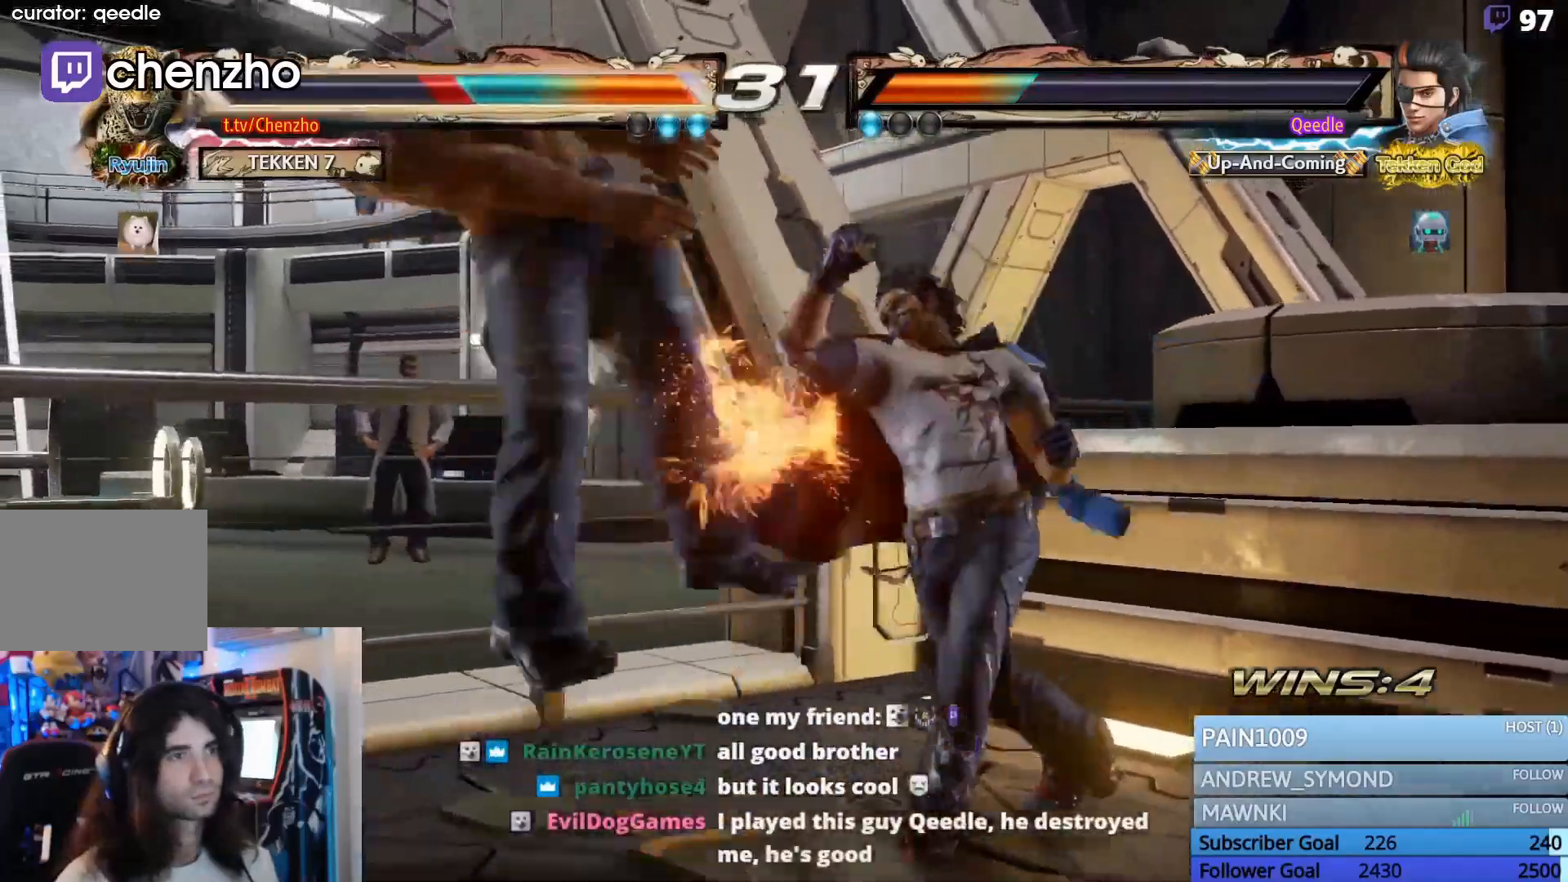
{"dt_ms": 500, "buttons": ["TRIANGLE", "DPAD_LEFT"], "events": [[67, "DPAD_RIGHT", "down"], [67, "SQUARE", "down"], [133, "DPAD_RIGHT", "up"], [167, "SQUARE", "up"], [333, "DPAD_LEFT", "down"], [333, "SQUARE", "down"], [400, "TRIANGLE", "down"], [500, "SQUARE", "up"]]}
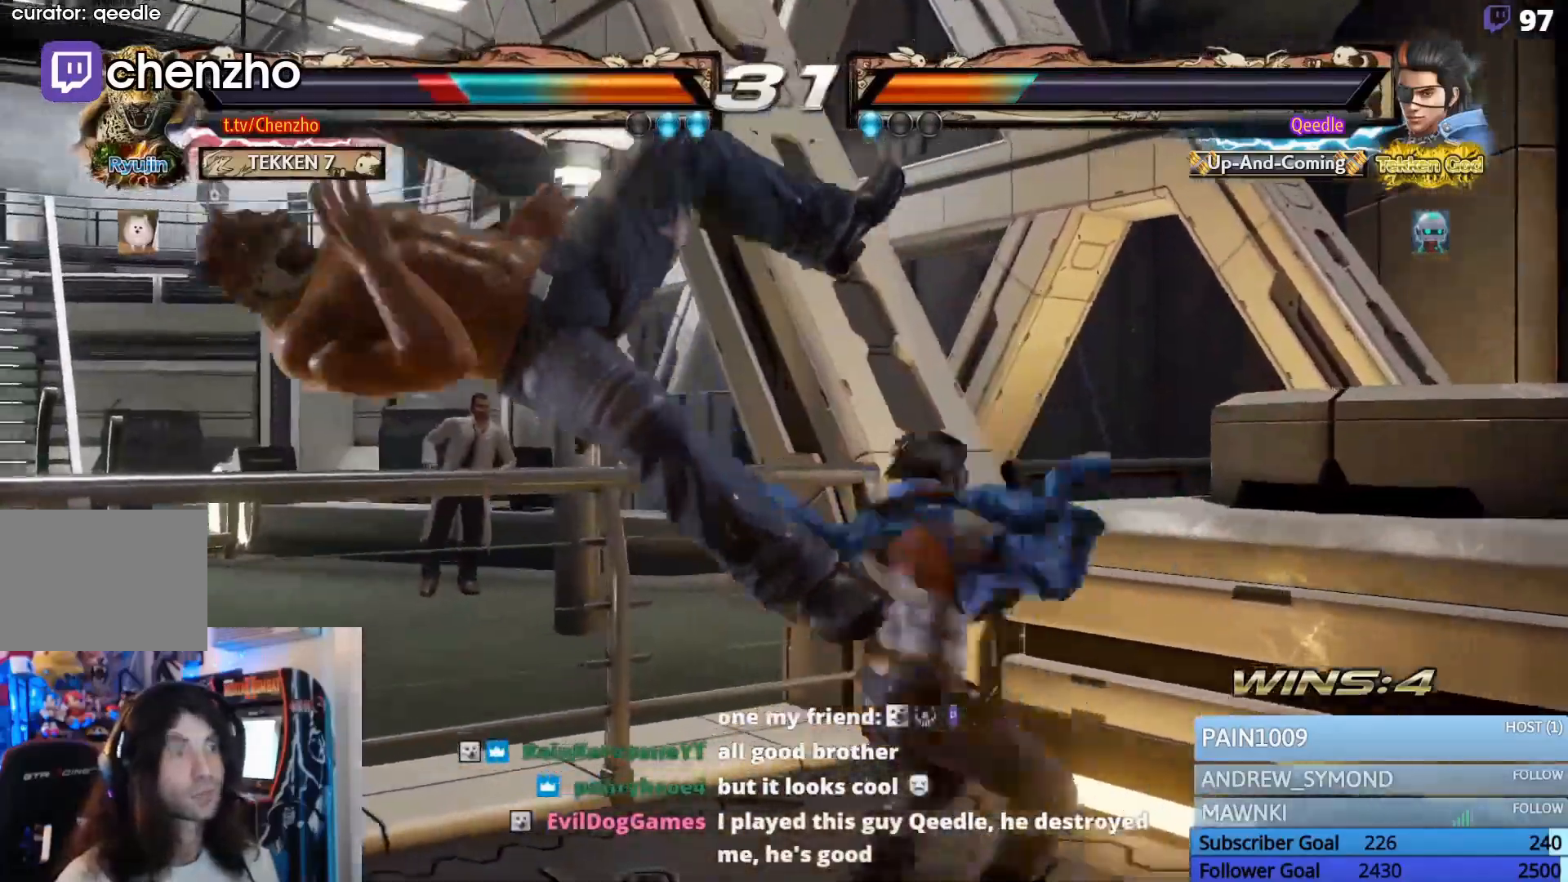
{"dt_ms": 1000, "buttons": ["SQUARE", "TRIANGLE", "DPAD_LEFT"]}
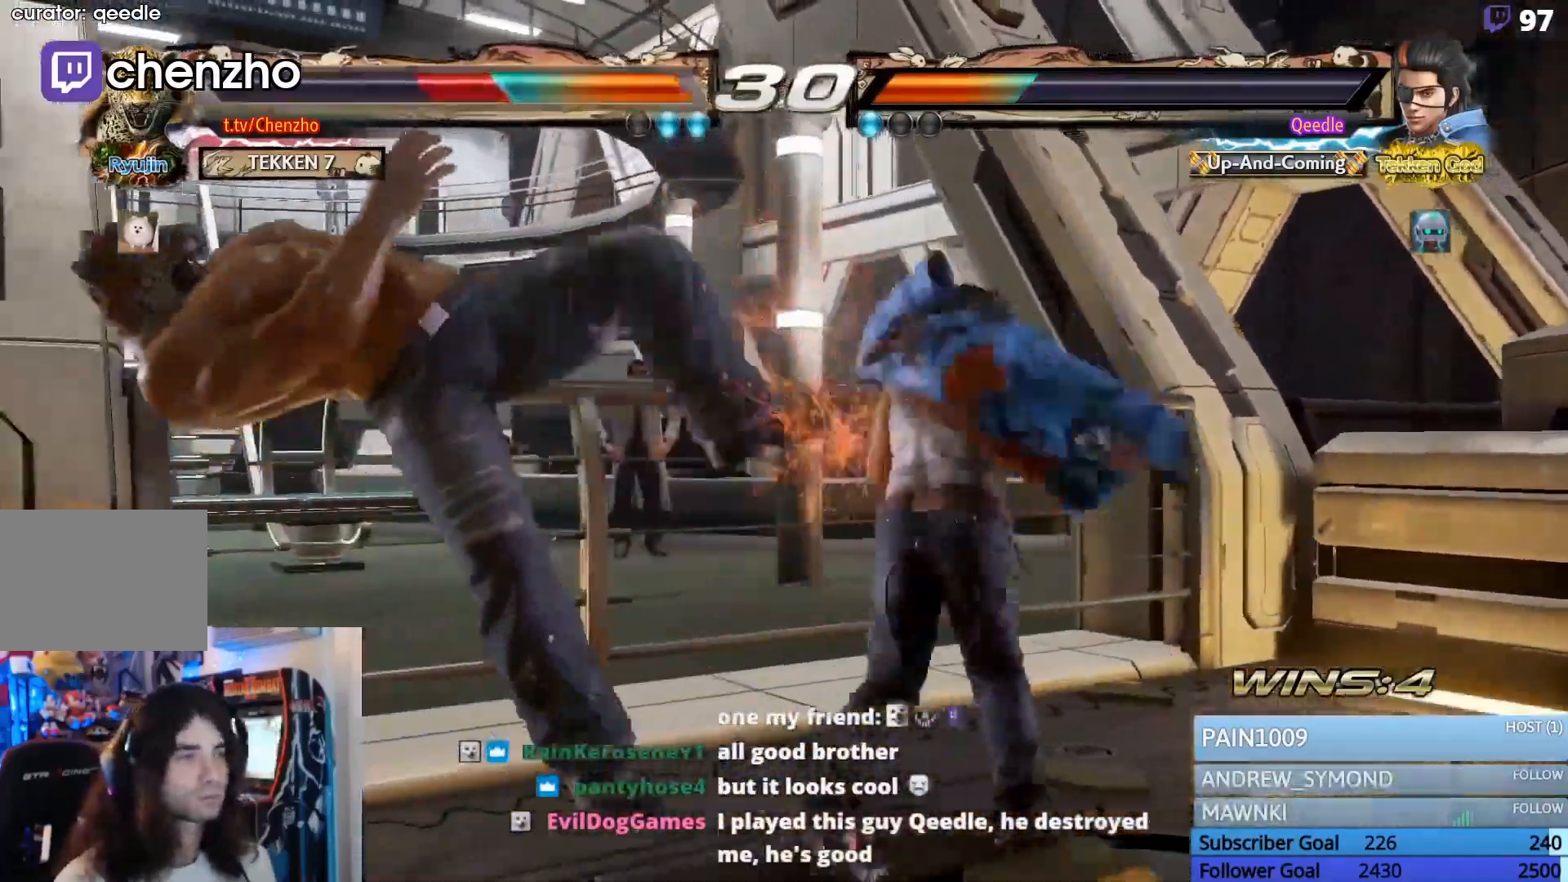
{"dt_ms": 500, "buttons": ["DPAD_LEFT"], "events": [[100, "SQUARE", "up"], [100, "TRIANGLE", "up"], [167, "SQUARE", "down"], [200, "TRIANGLE", "down"], [333, "SQUARE", "up"], [333, "TRIANGLE", "up"]]}
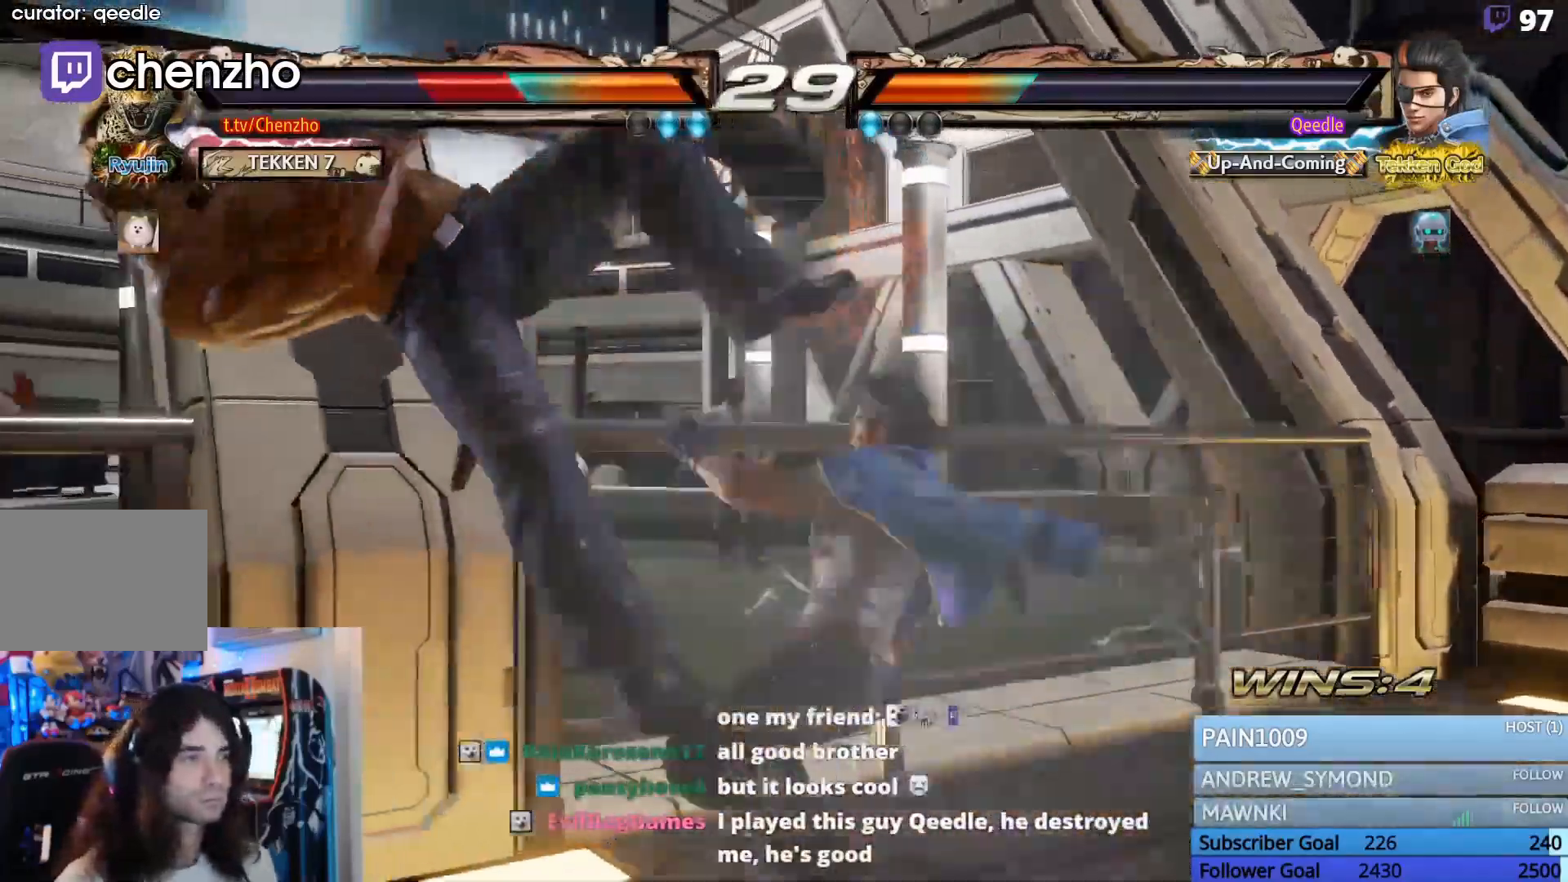
{"dt_ms": 500, "buttons": ["DPAD_LEFT"]}
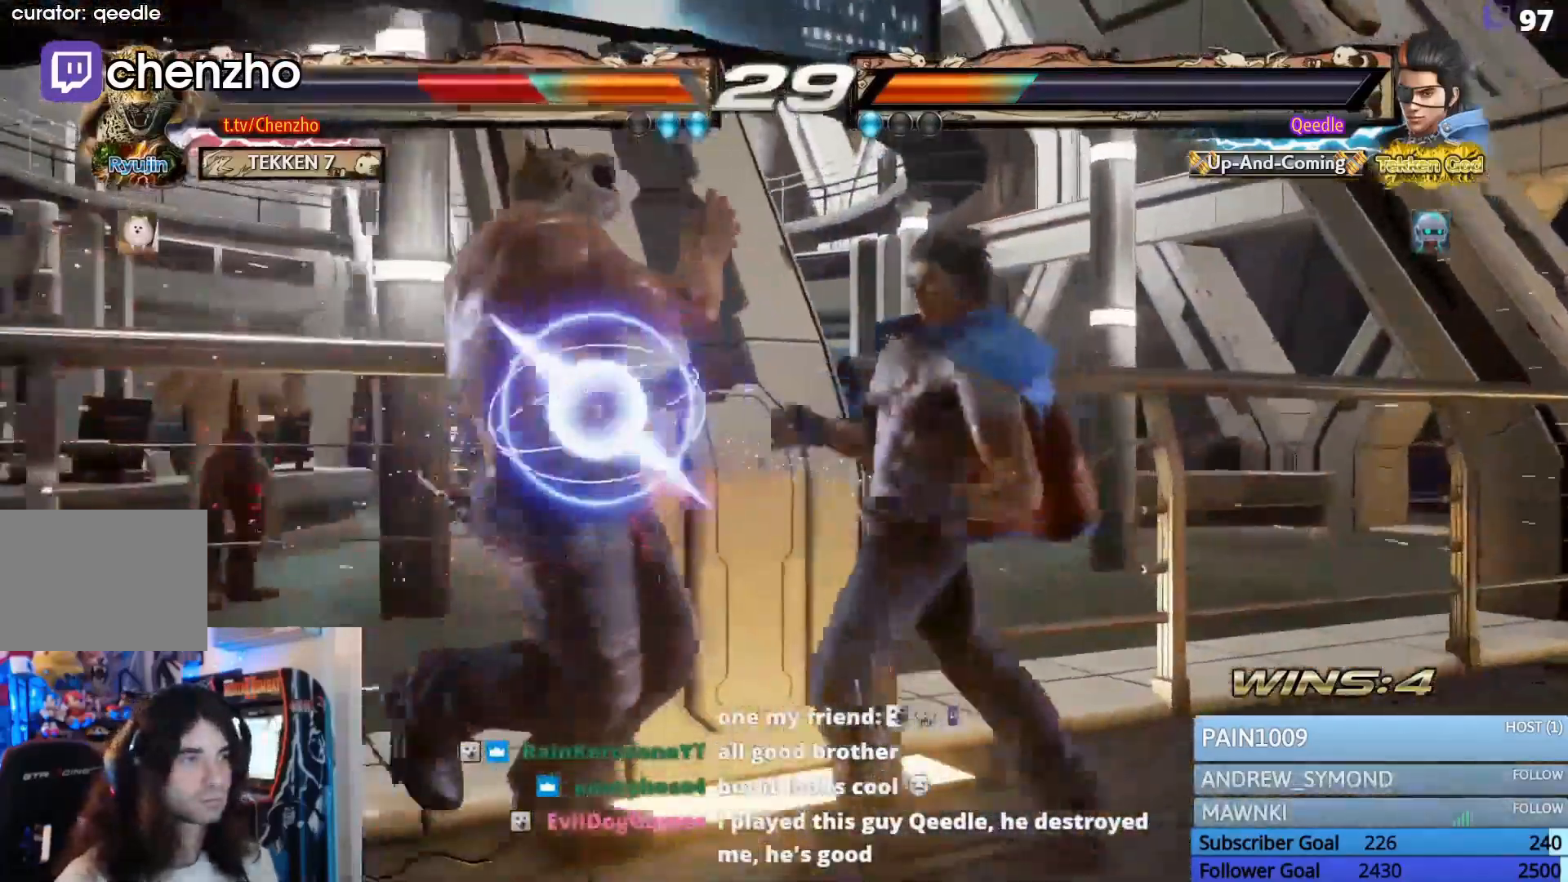
{"dt_ms": 500, "buttons": ["SQUARE", "DPAD_DOWN"], "events": [[100, "DPAD_DOWN", "down"], [133, "DPAD_LEFT", "up"], [300, "SQUARE", "down"], [400, "SQUARE", "up"], [467, "SQUARE", "down"]]}
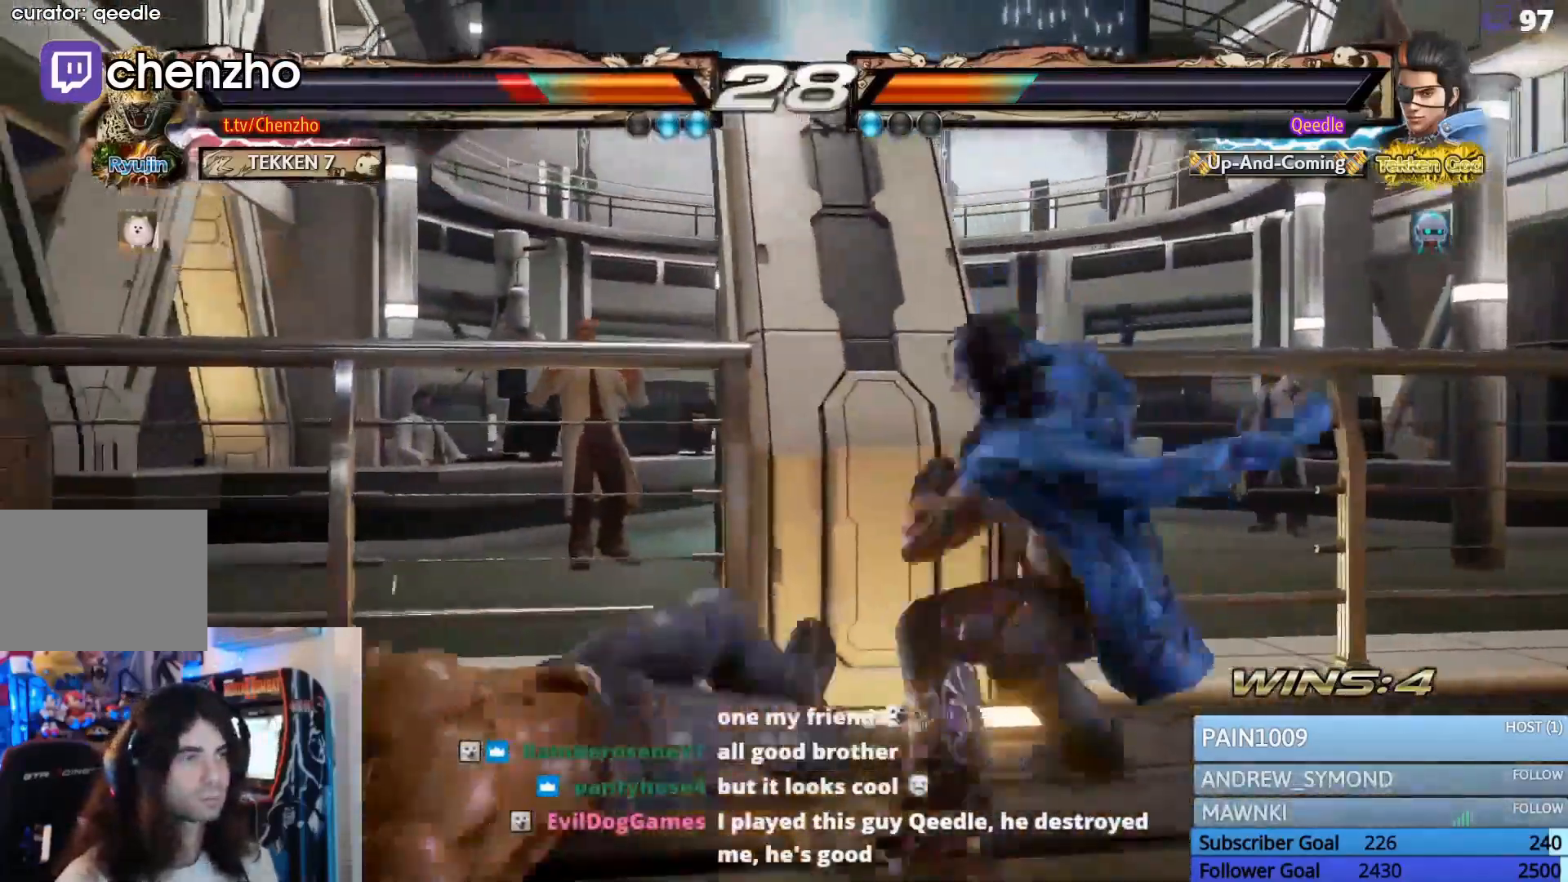
{"dt_ms": 500, "buttons": [], "events": [[100, "SQUARE", "up"], [167, "SQUARE", "down"], [267, "SQUARE", "up"], [300, "SQUARE", "down"], [433, "SQUARE", "up"], [500, "DPAD_DOWN", "up"]]}
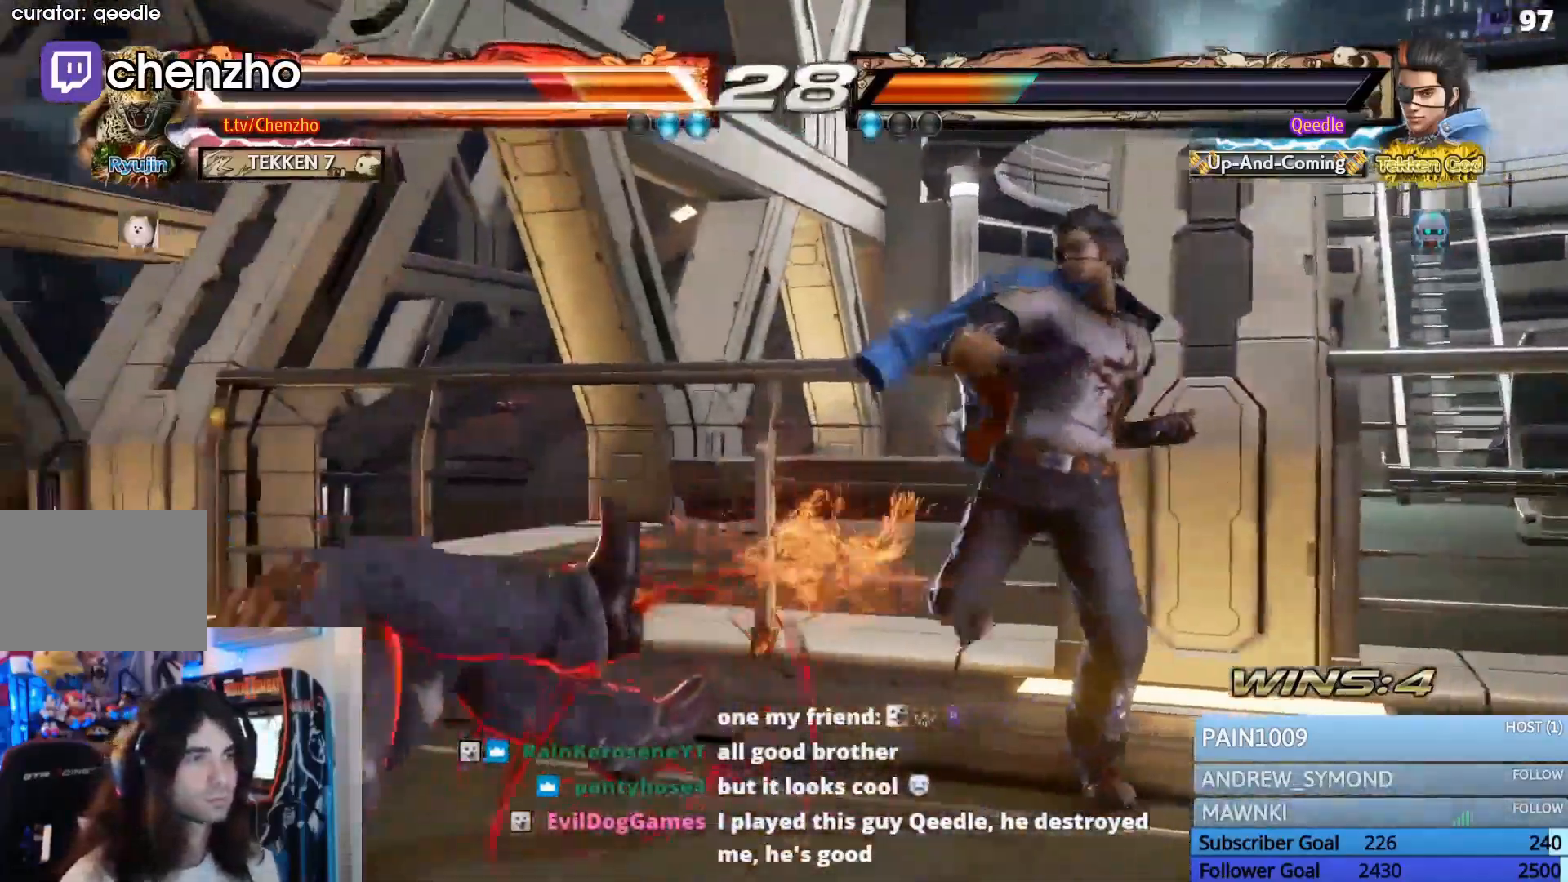
{"dt_ms": 500, "buttons": ["DPAD_LEFT"]}
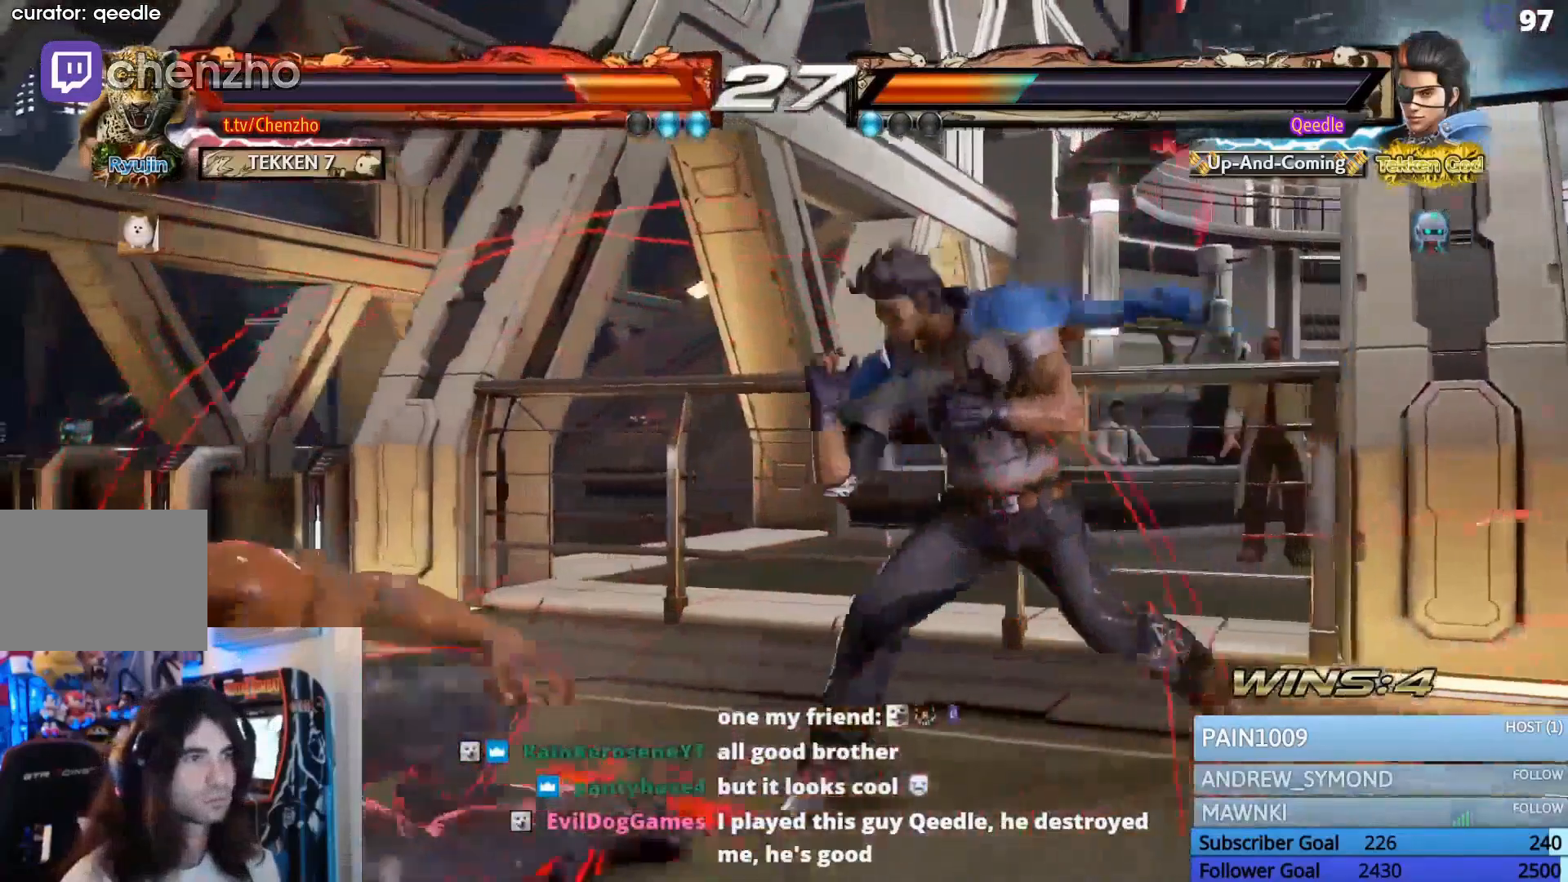
{"dt_ms": 500, "buttons": ["DPAD_LEFT"], "events": [[133, "DPAD_LEFT", "up"], [200, "DPAD_LEFT", "down"]]}
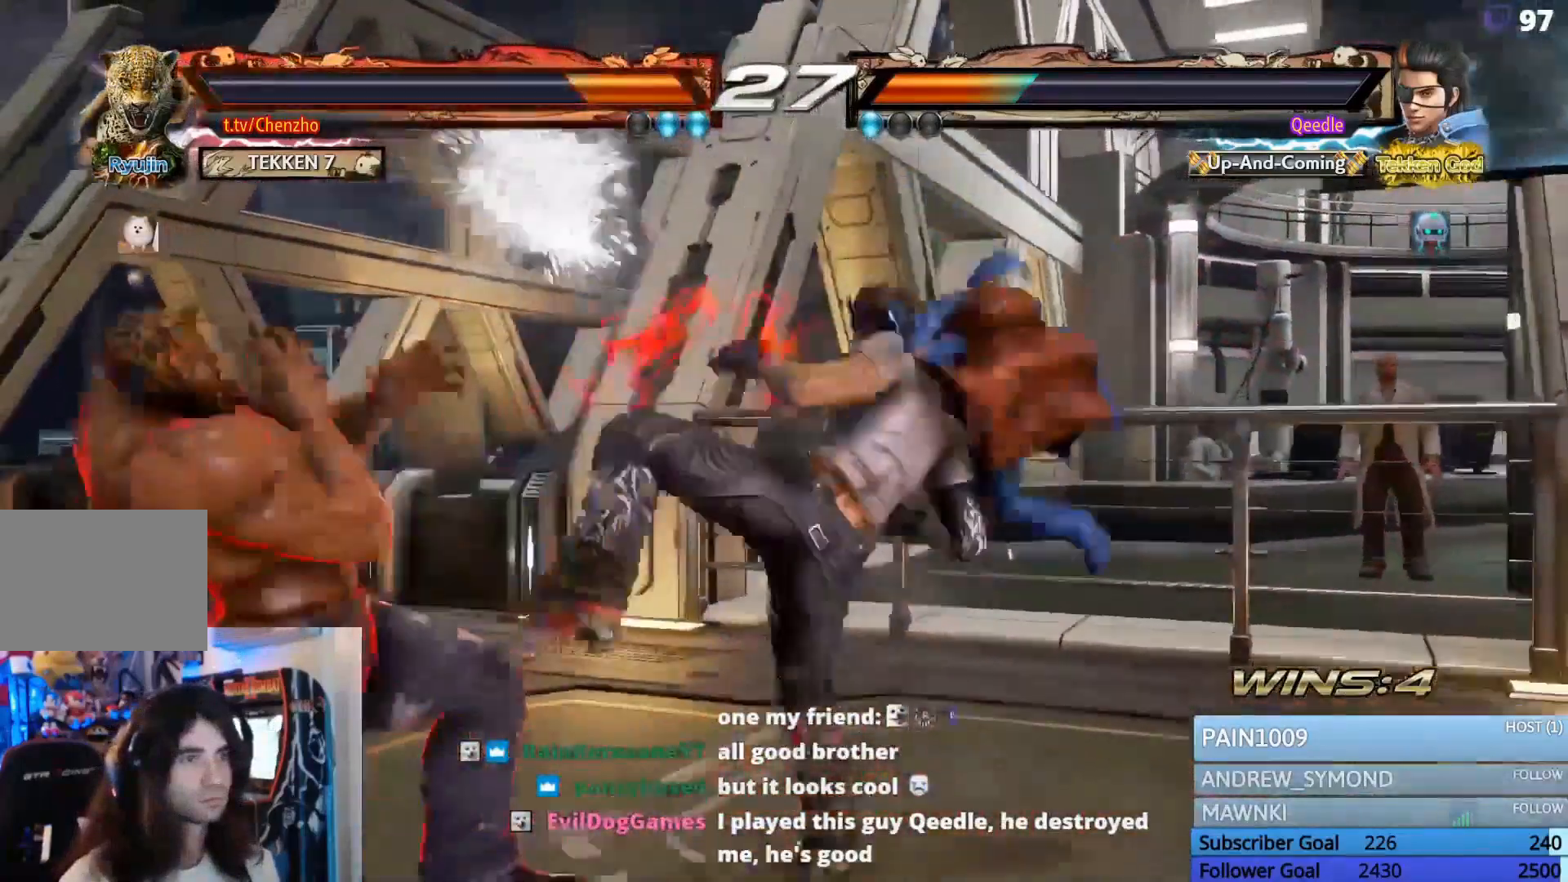
{"dt_ms": 500, "buttons": ["DPAD_LEFT"]}
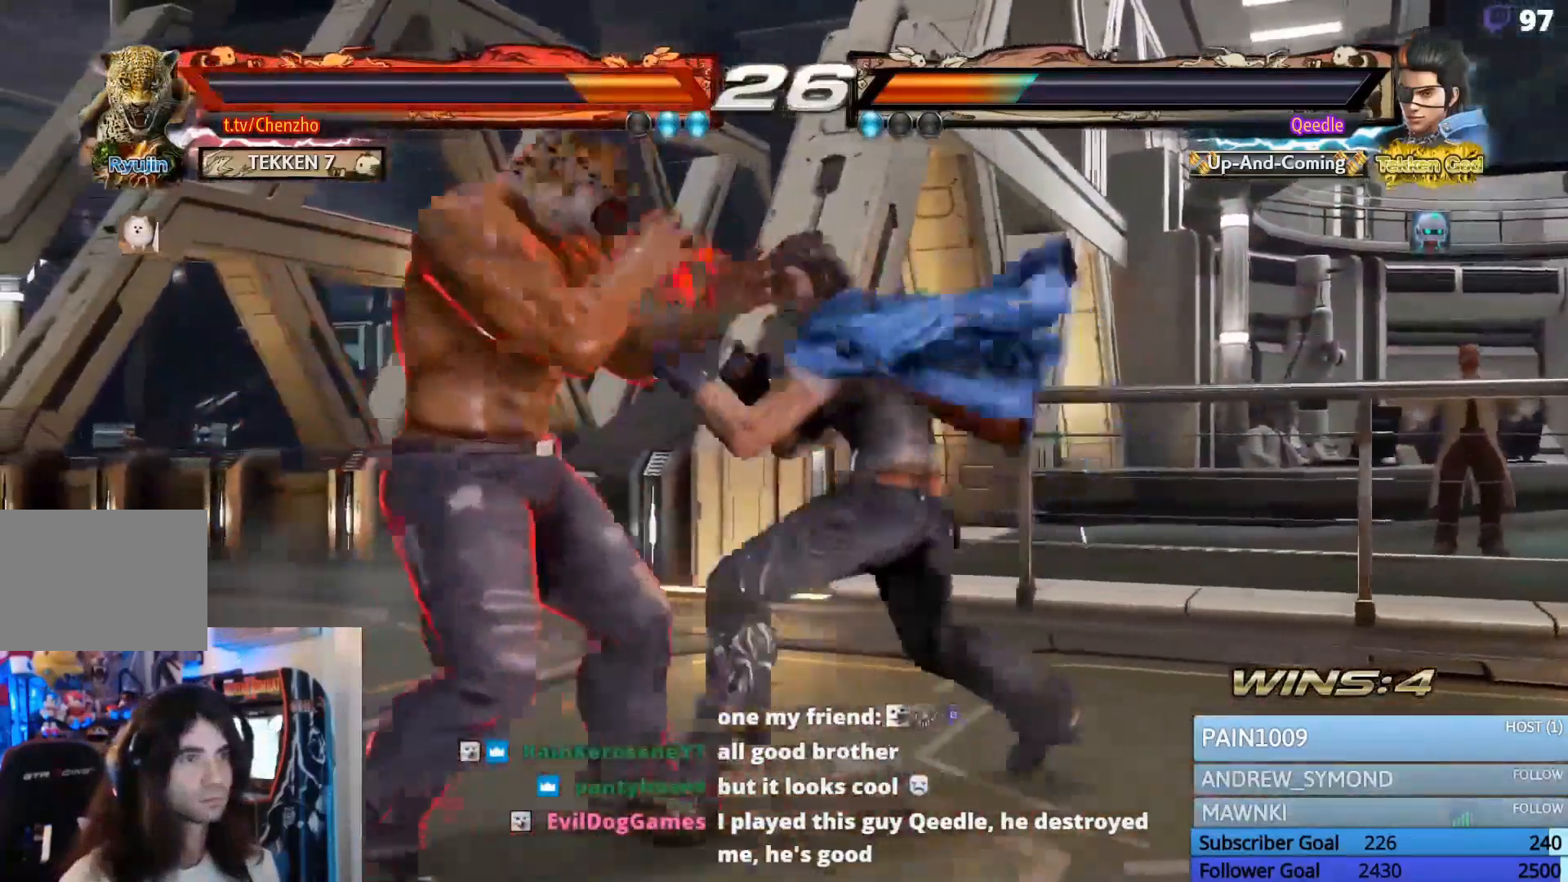
{"dt_ms": 500, "buttons": ["DPAD_LEFT"], "events": [[133, "DPAD_DOWN", "down"], [133, "DPAD_LEFT", "up"], [200, "DPAD_LEFT", "down"], [233, "DPAD_DOWN", "up"], [333, "DPAD_LEFT", "up"], [400, "DPAD_LEFT", "down"]]}